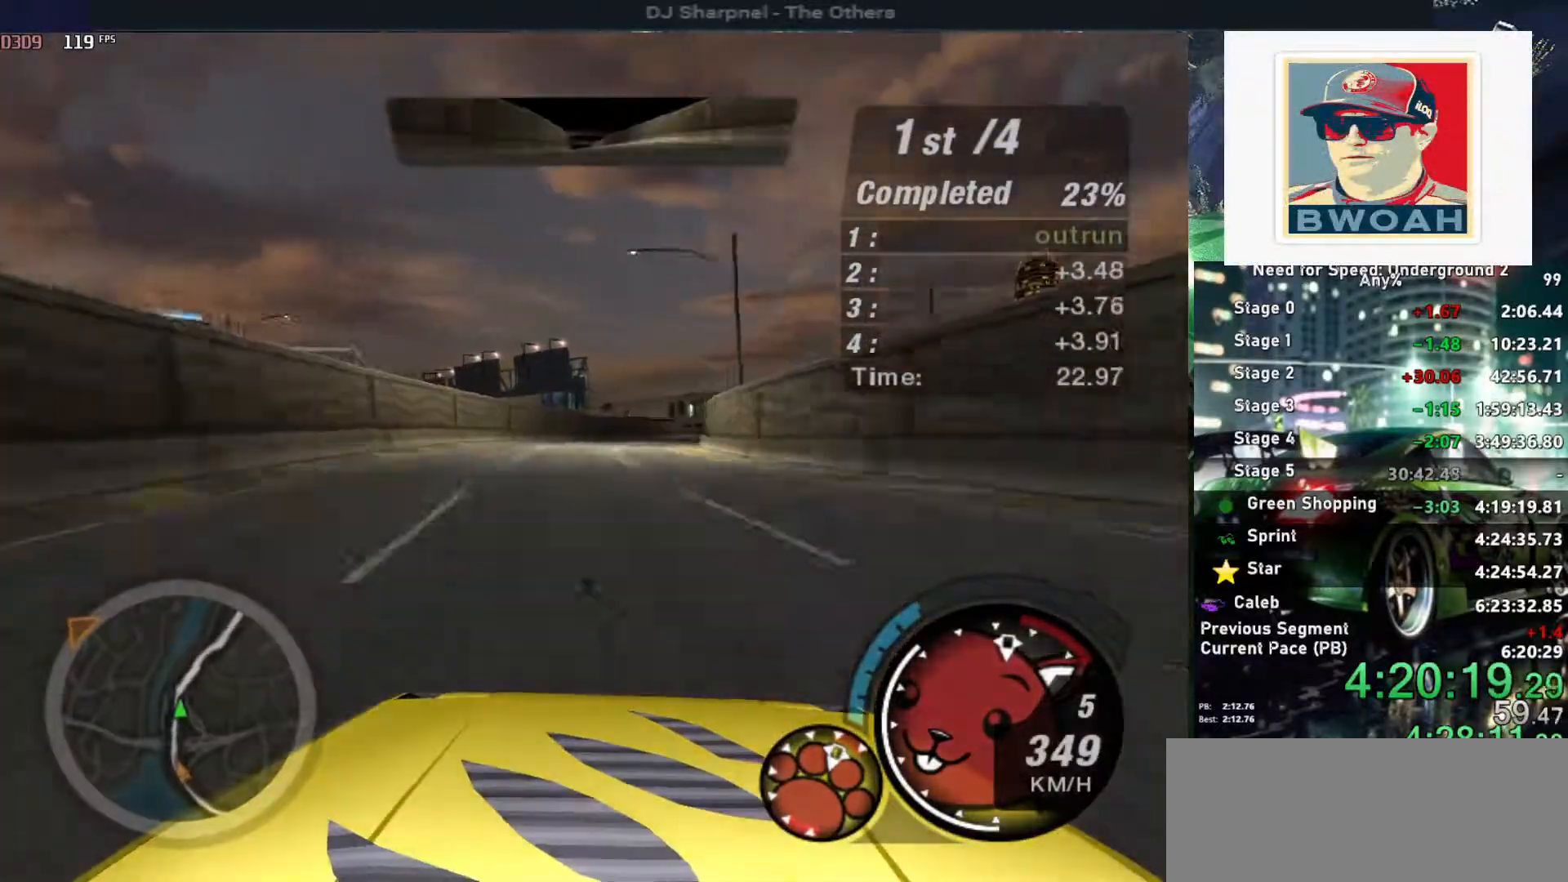
Gameplay with keyboard; each line is a JSON object with the keys held at the frame after it. "events" lists presses ("down") and releases ("up") of "alt", "ctrl", "down", "escape", "left", "r", "return", "right", "shift", "space", "super", "t", "tab", "u" and "up" between this image and that frame as [ms after this image, input, new state], when the widget could be followed in between. No other keys are recorded. Mouse input is not recorded.
{"keys": ["right", "up"], "events": [[34, "right", "down"], [117, "right", "up"], [217, "right", "down"]]}
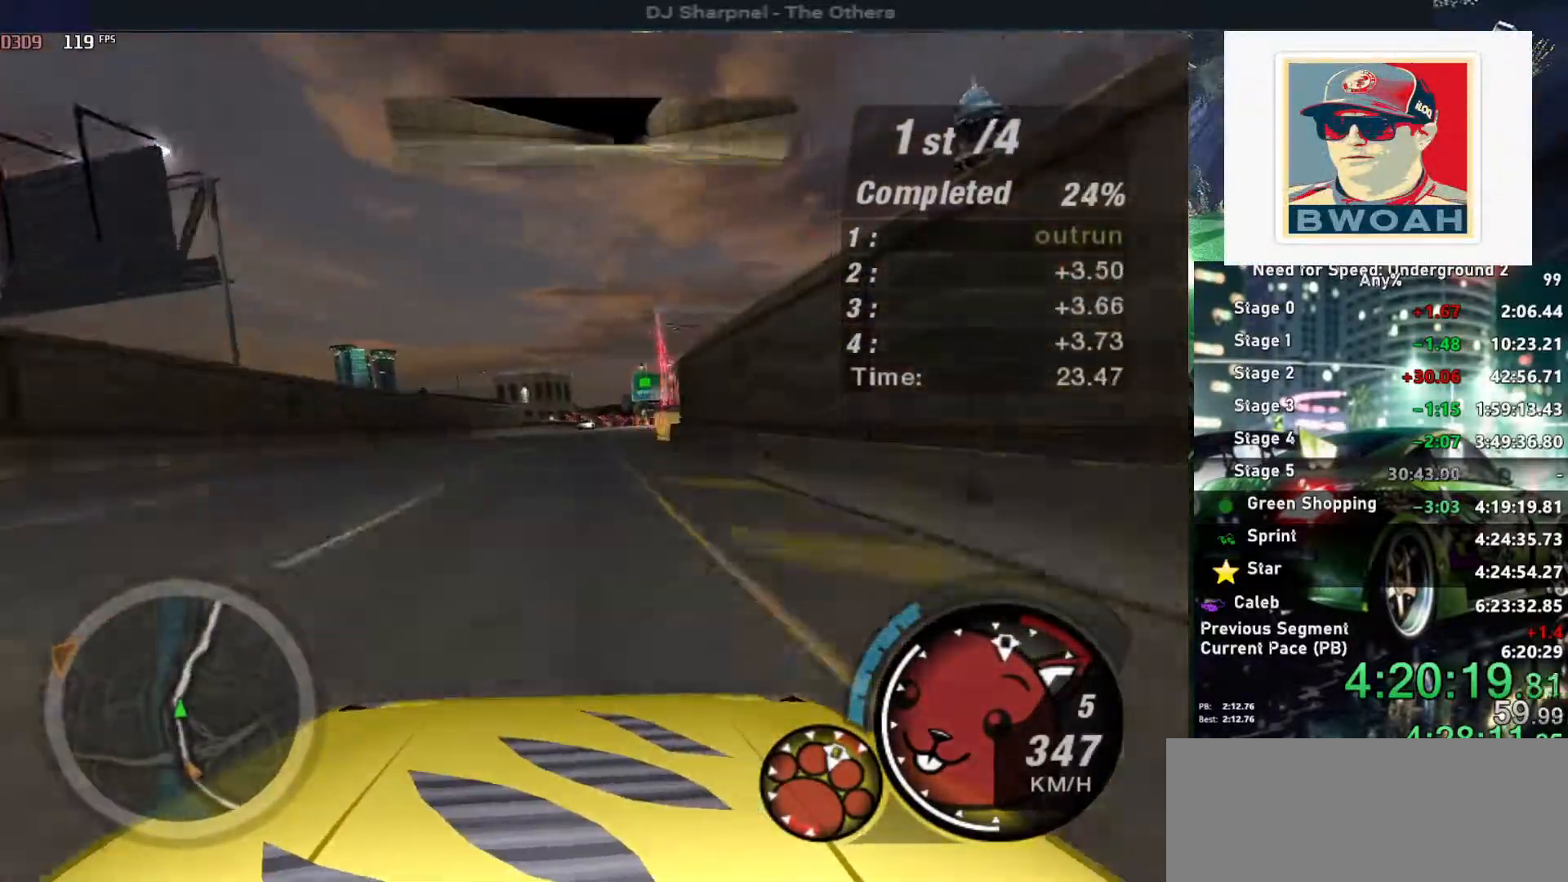
{"keys": ["right", "up"], "events": [[17, "right", "up"], [184, "right", "down"], [284, "right", "up"], [467, "right", "down"]]}
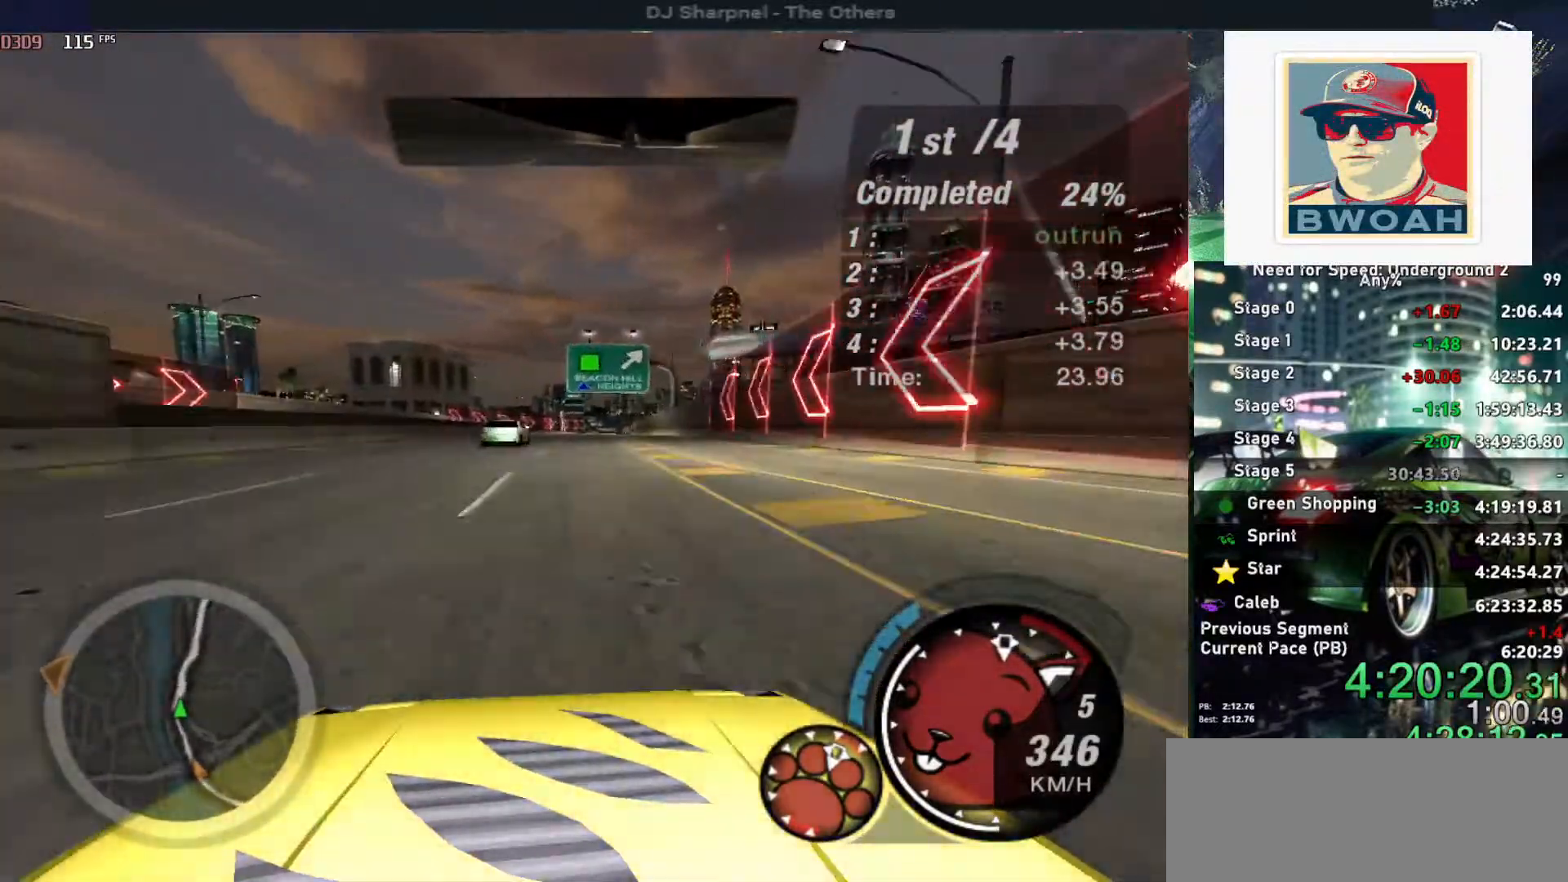
{"keys": ["up"], "events": [[67, "right", "up"], [150, "left", "down"], [250, "left", "up"], [250, "right", "down"], [434, "right", "up"]]}
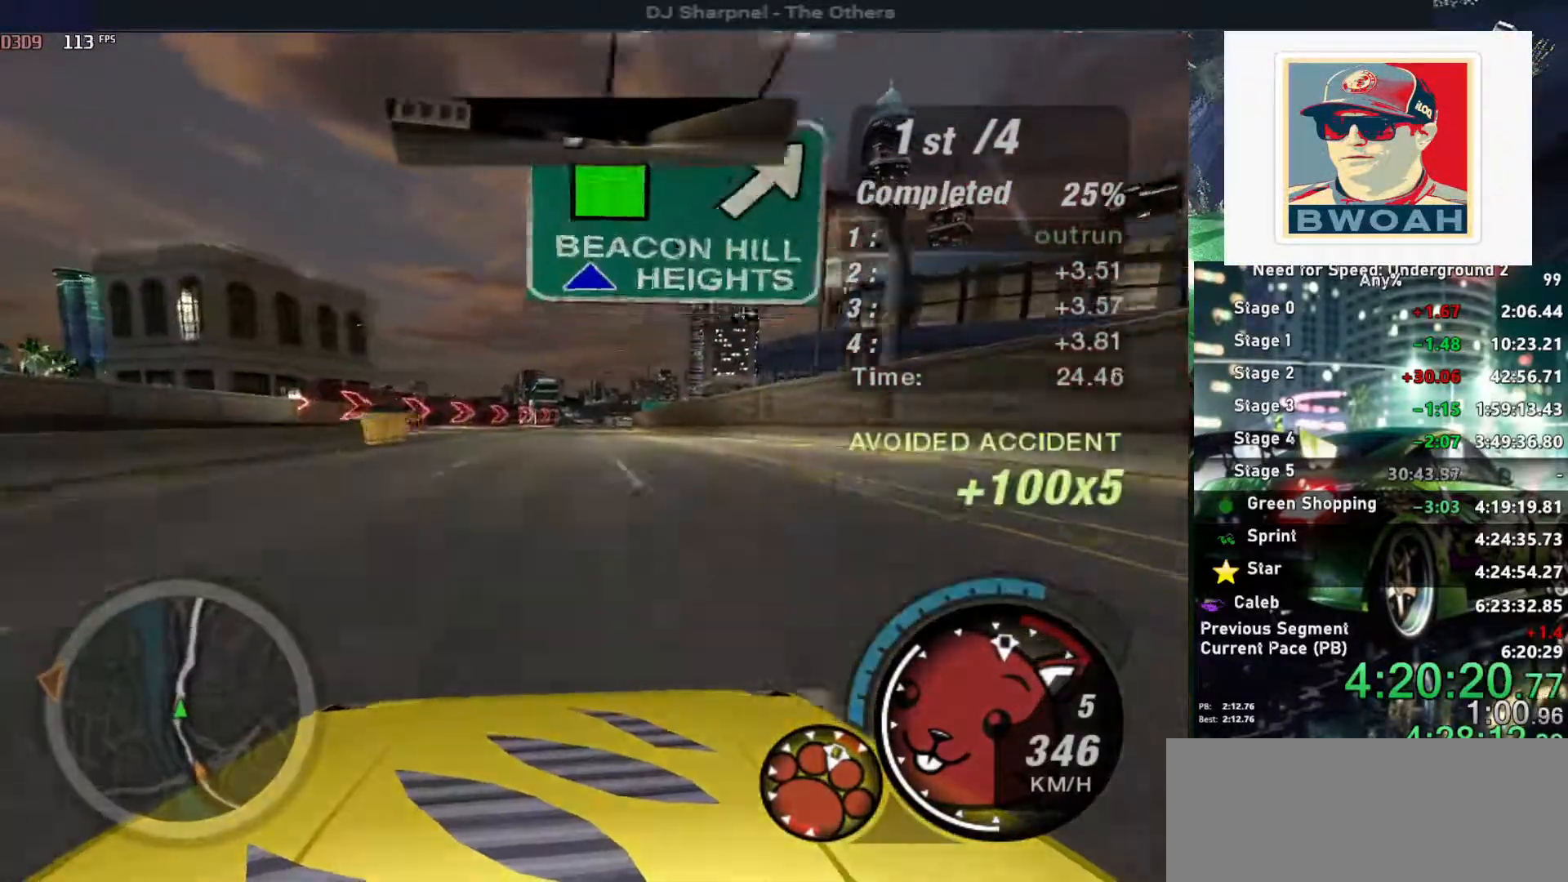
{"keys": ["up"], "events": [[217, "right", "down"], [367, "right", "up"]]}
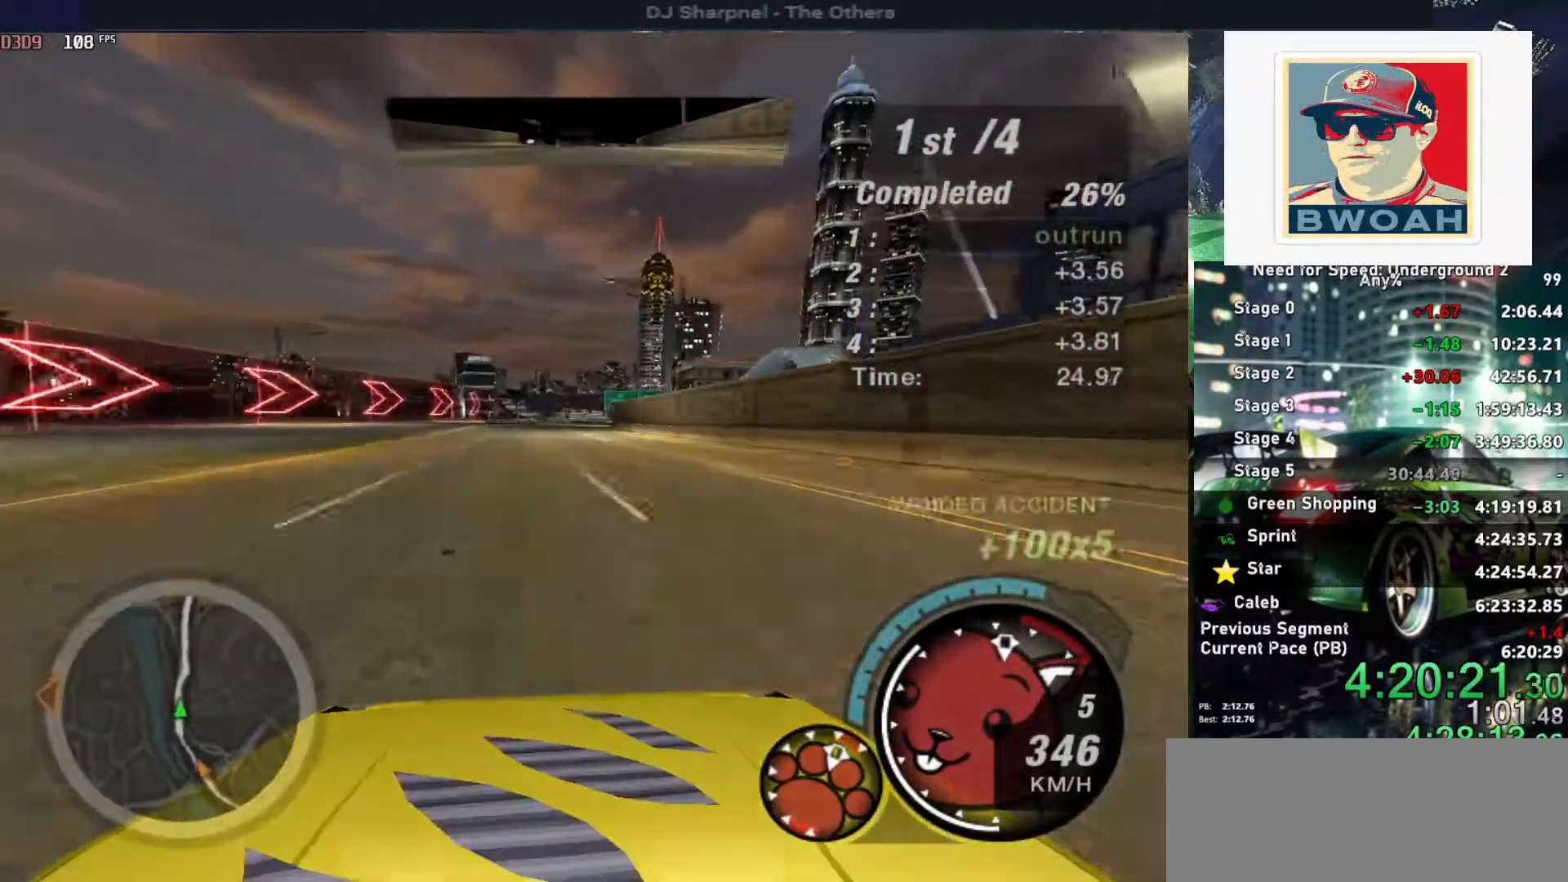
{"keys": ["up"], "events": [[50, "right", "down"], [134, "right", "up"]]}
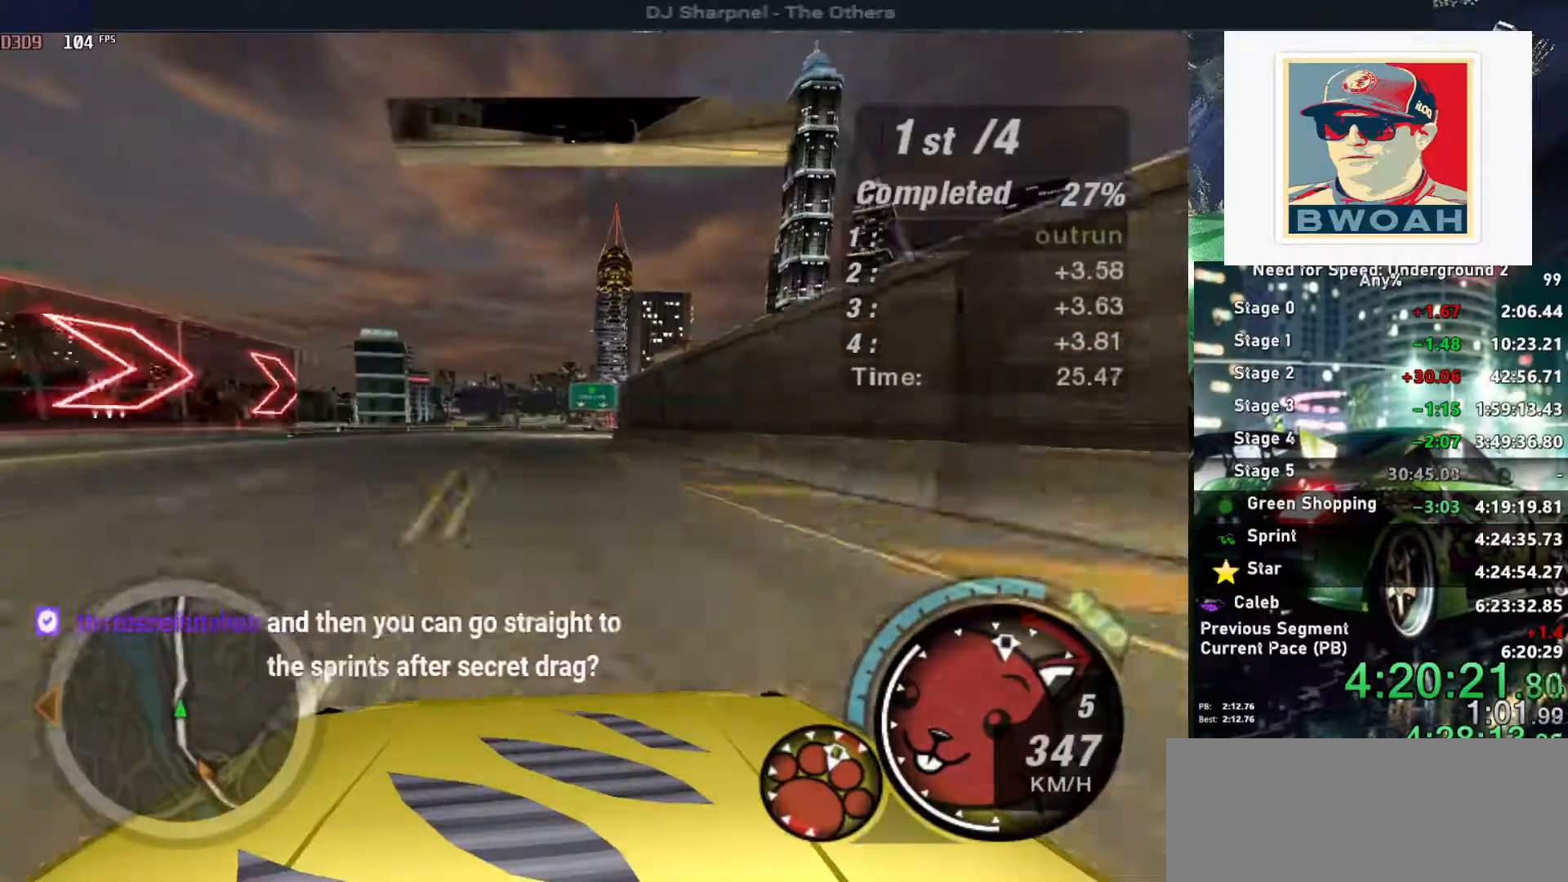
{"keys": ["up"], "events": [[117, "right", "down"], [200, "right", "up"]]}
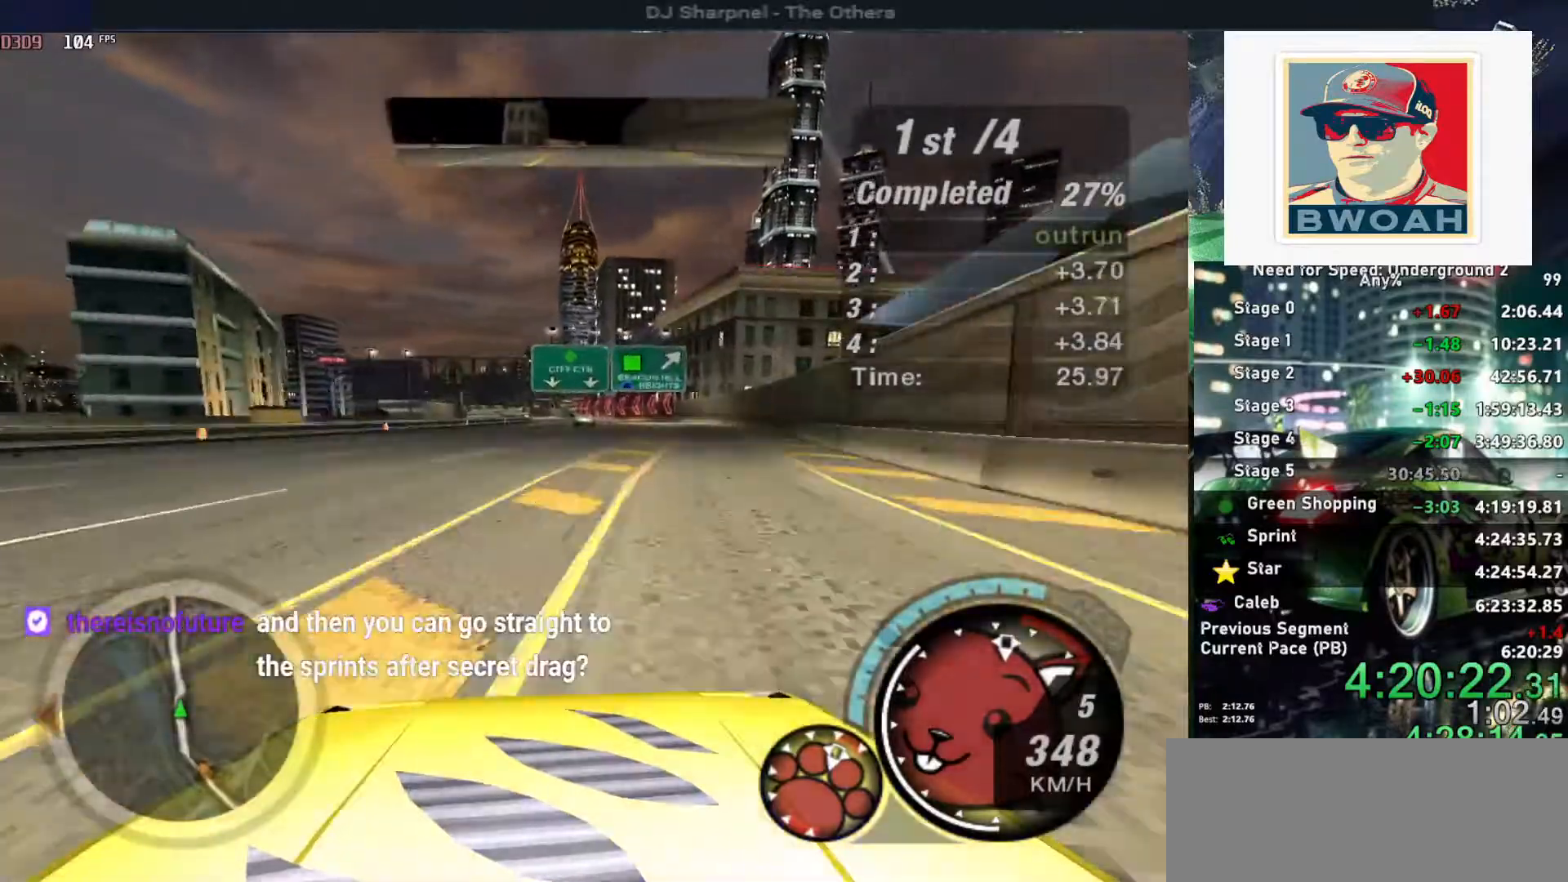
{"keys": ["left", "up"], "events": [[317, "right", "down"], [400, "right", "up"], [500, "left", "down"]]}
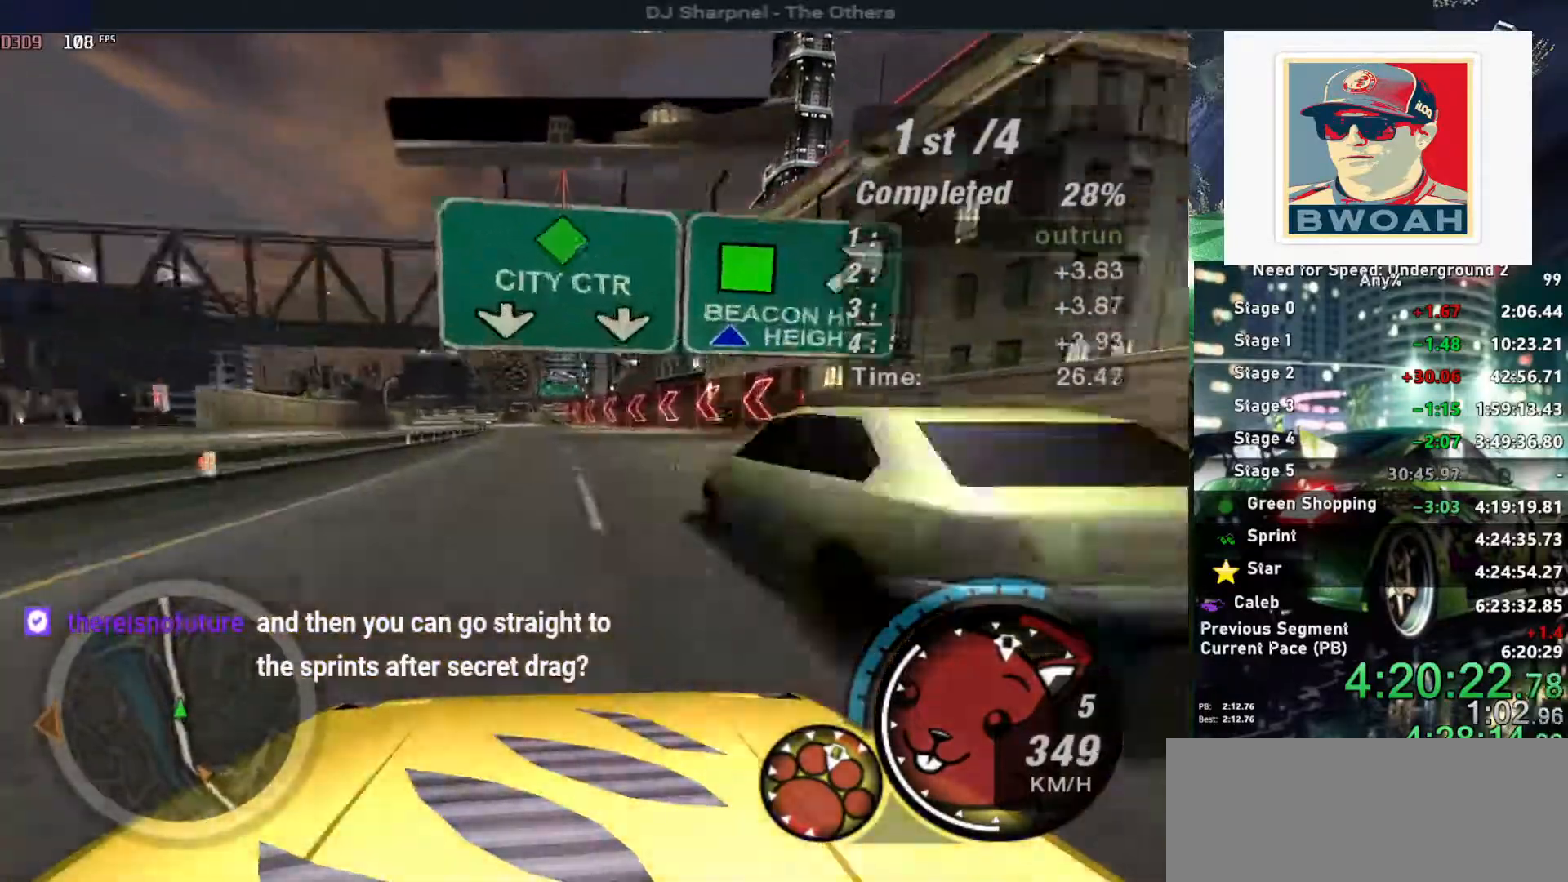
{"keys": ["up"], "events": [[150, "left", "up"], [334, "left", "down"], [417, "left", "up"]]}
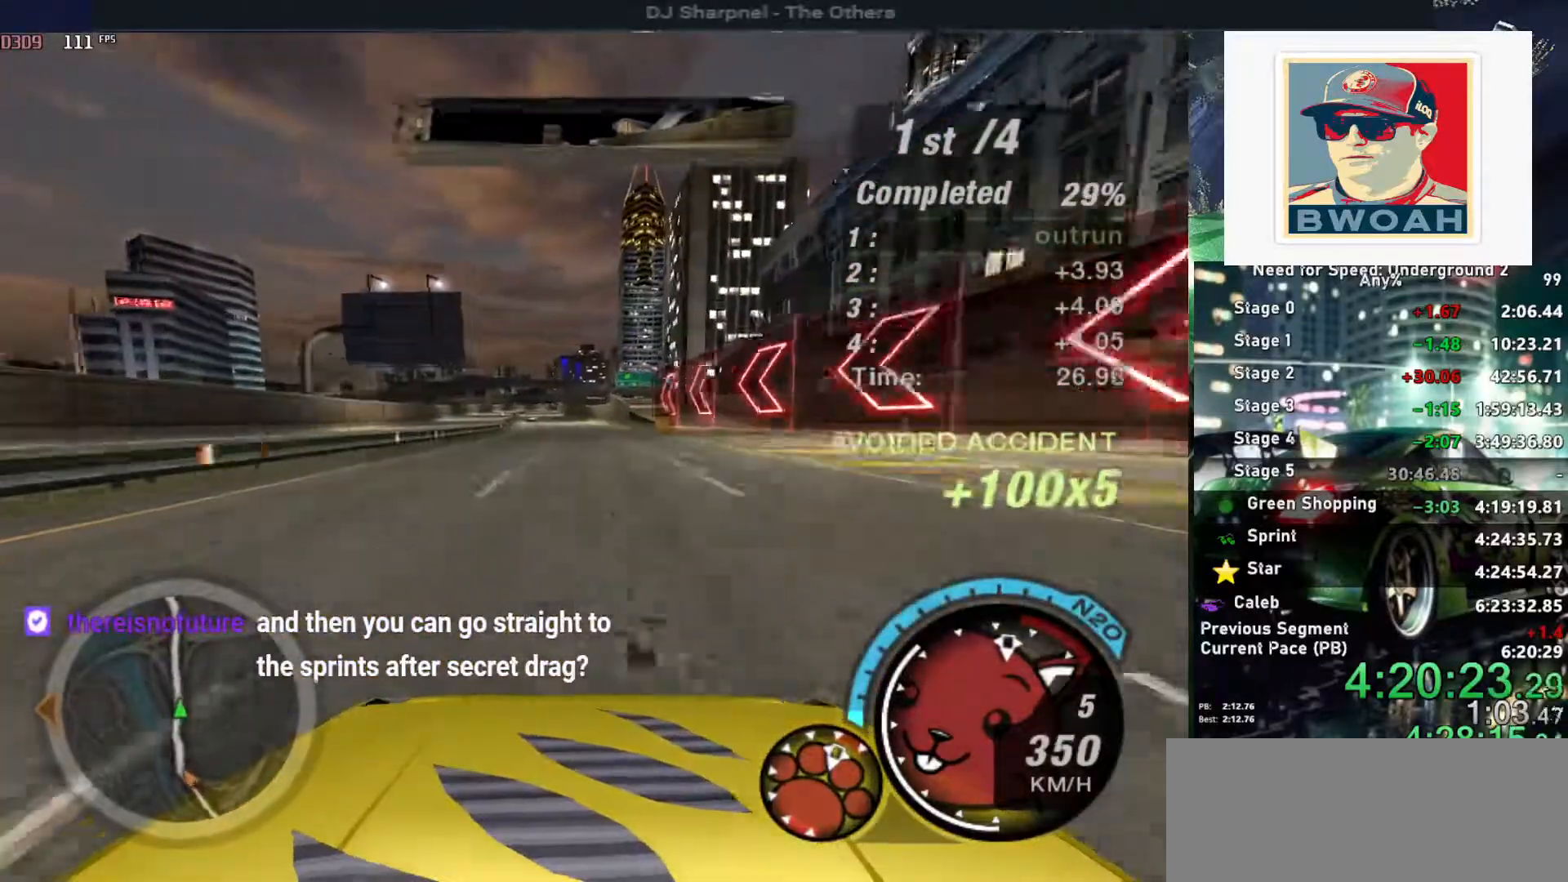
{"keys": ["alt", "up"], "events": [[67, "left", "down"], [200, "alt", "down"], [200, "left", "up"]]}
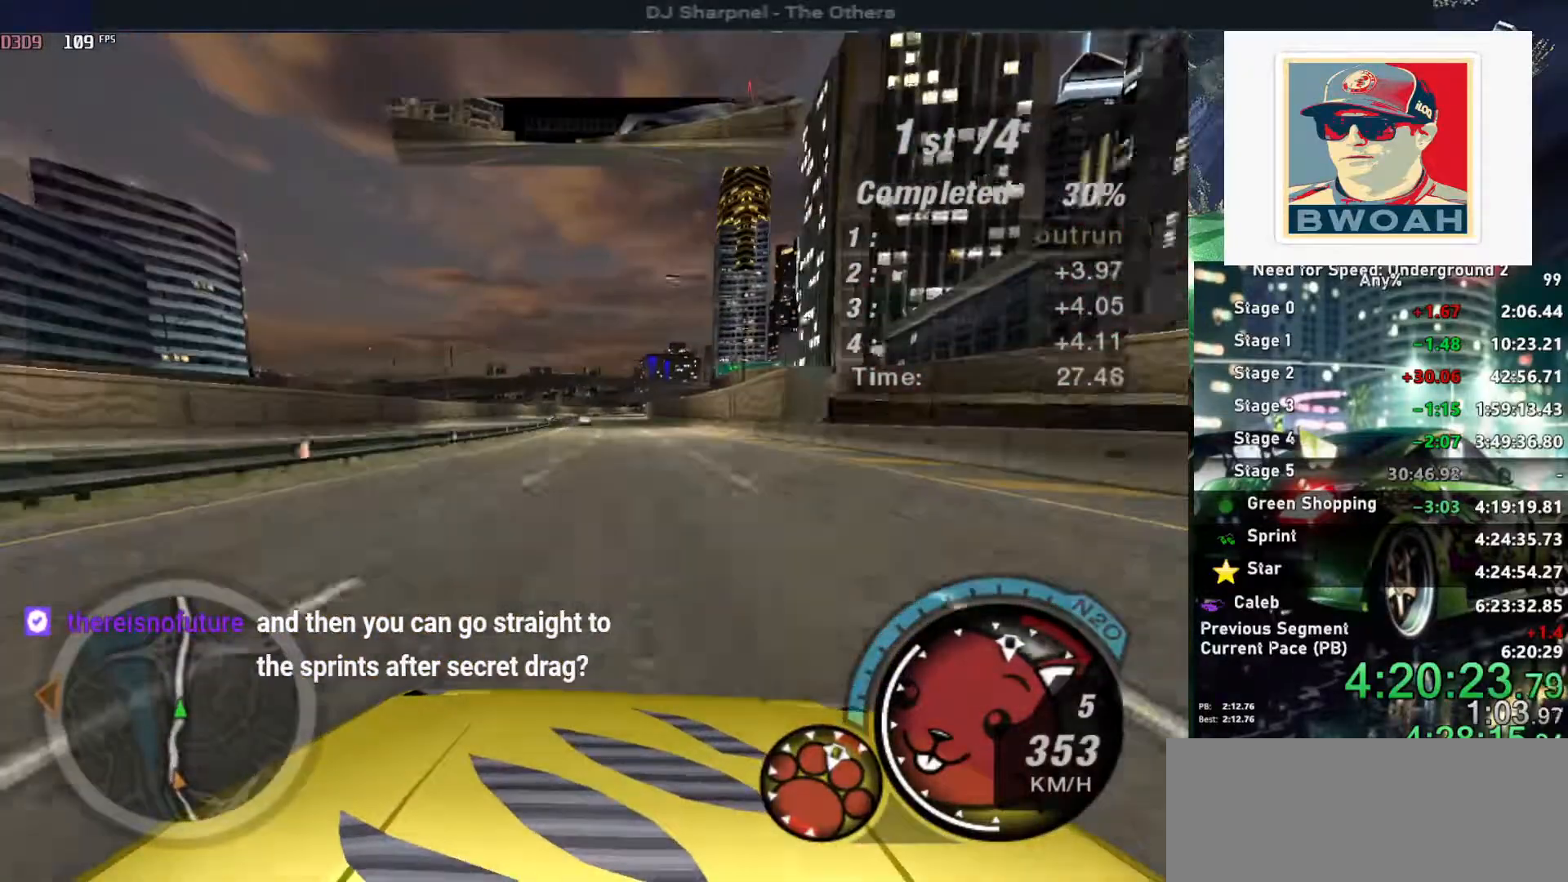
{"keys": ["alt", "left", "up"], "events": [[84, "left", "down"], [167, "left", "up"], [500, "left", "down"]]}
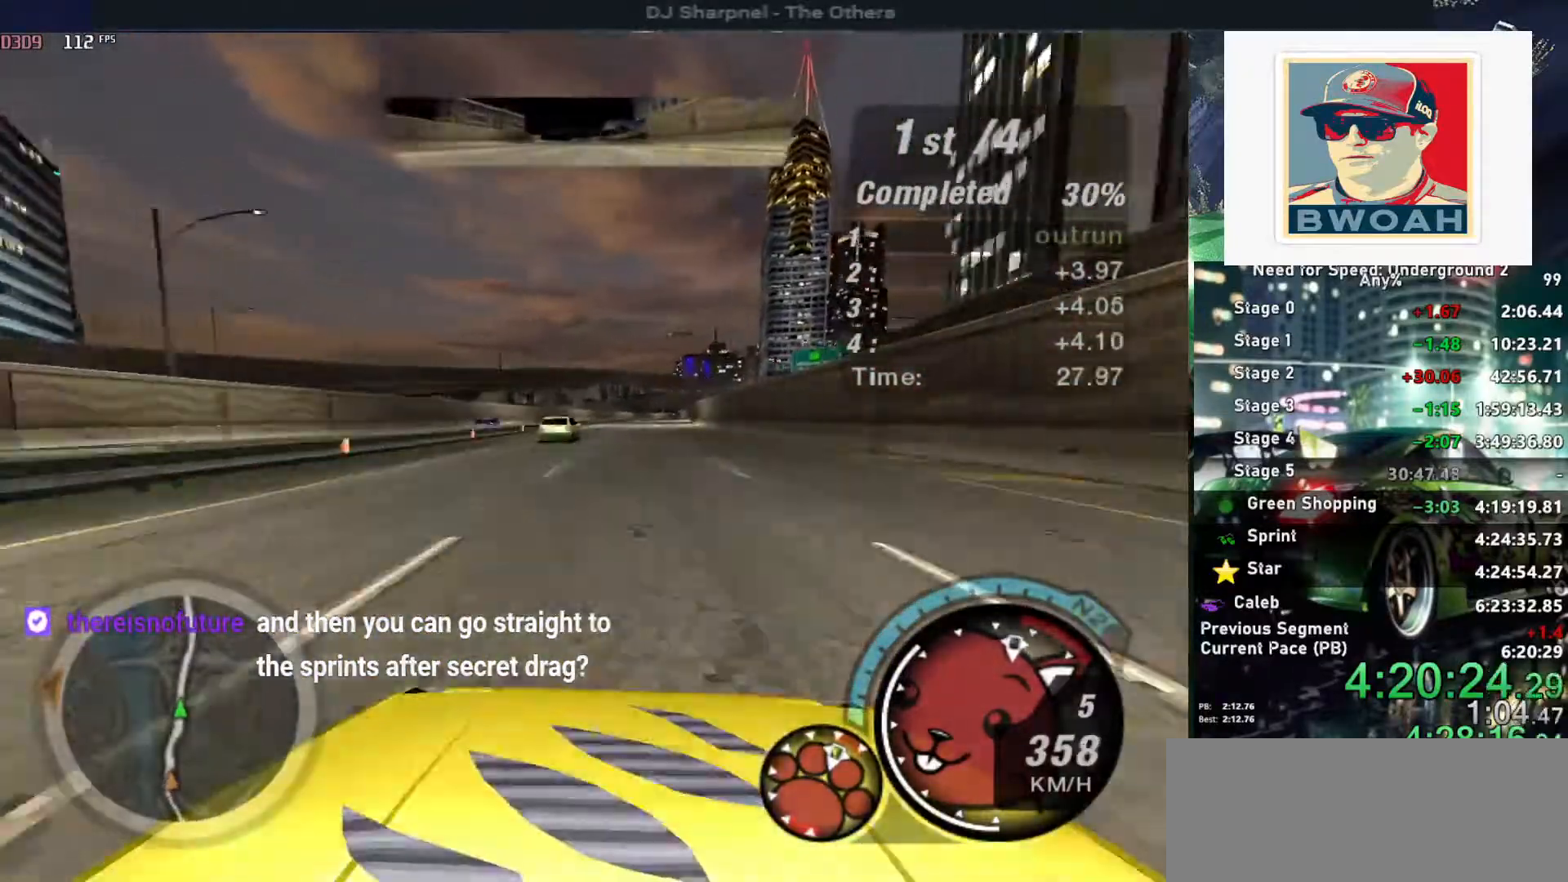
{"keys": ["alt", "right", "up"], "events": [[50, "left", "up"], [184, "right", "down"], [334, "right", "up"], [367, "right", "down"]]}
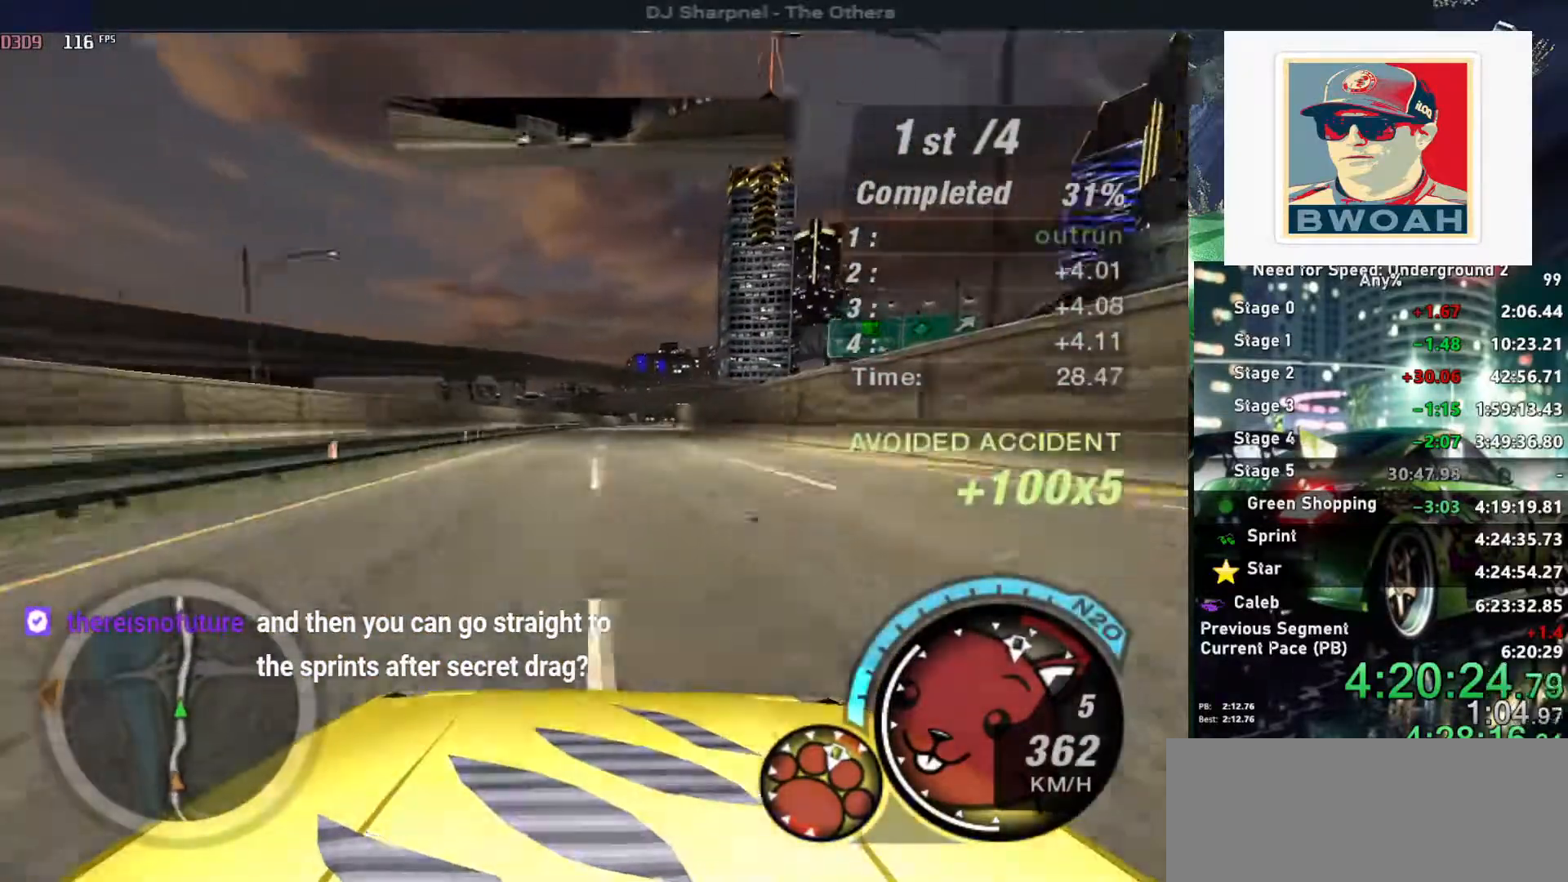
{"keys": ["alt", "right", "up"], "events": [[17, "right", "up"], [434, "right", "down"]]}
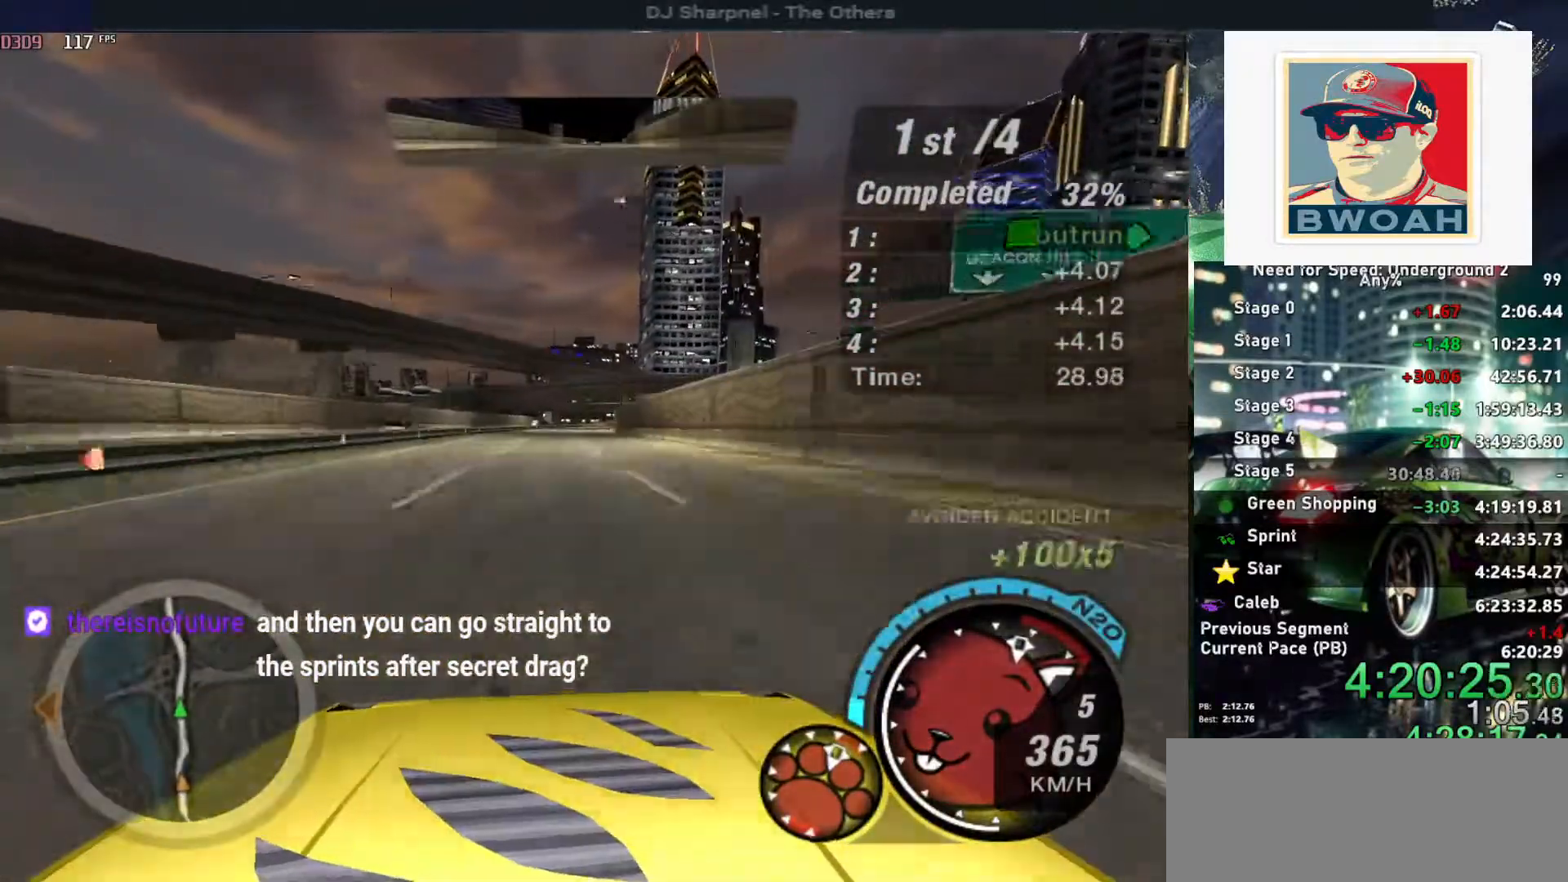
{"keys": ["alt", "up"], "events": [[34, "right", "up"]]}
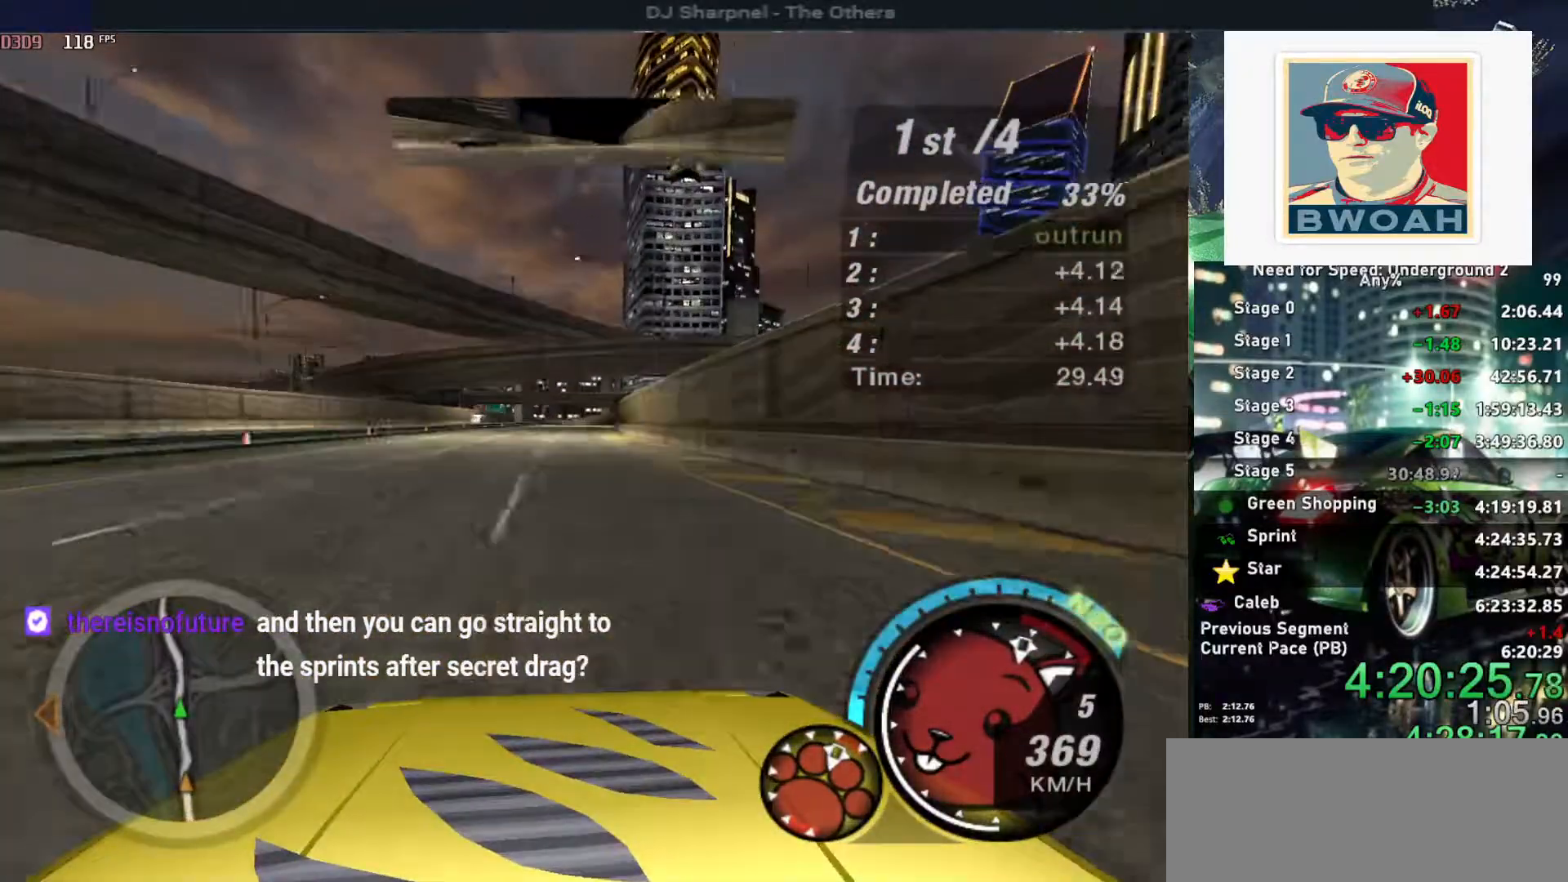
{"keys": ["alt", "up"], "events": [[284, "right", "down"], [334, "right", "up"]]}
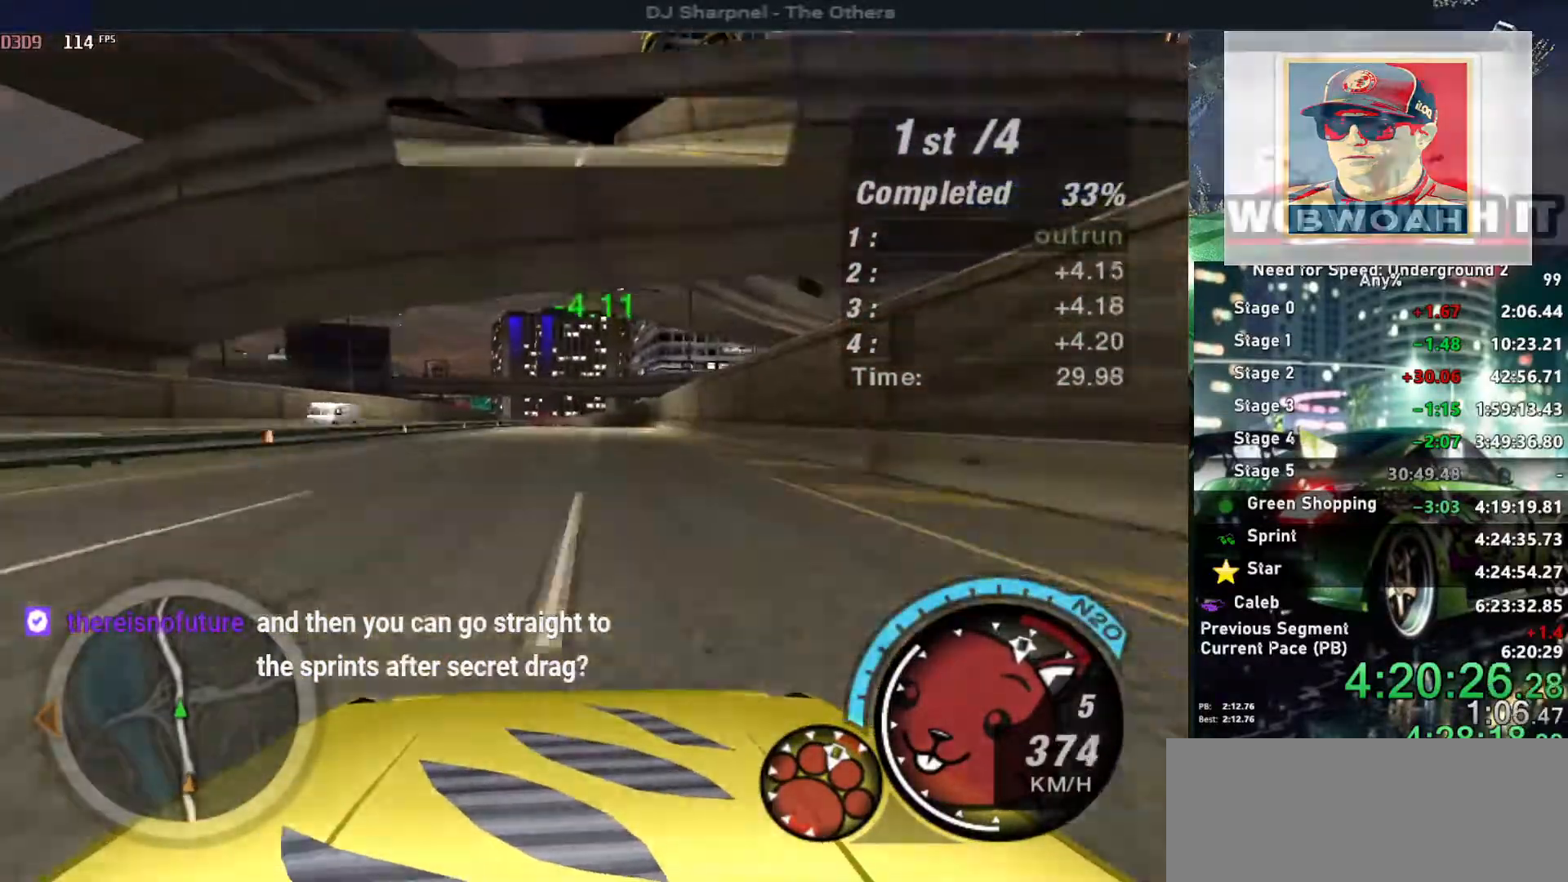
{"keys": ["left", "up"], "events": [[67, "right", "down"], [150, "right", "up"], [384, "left", "down"], [434, "alt", "up"]]}
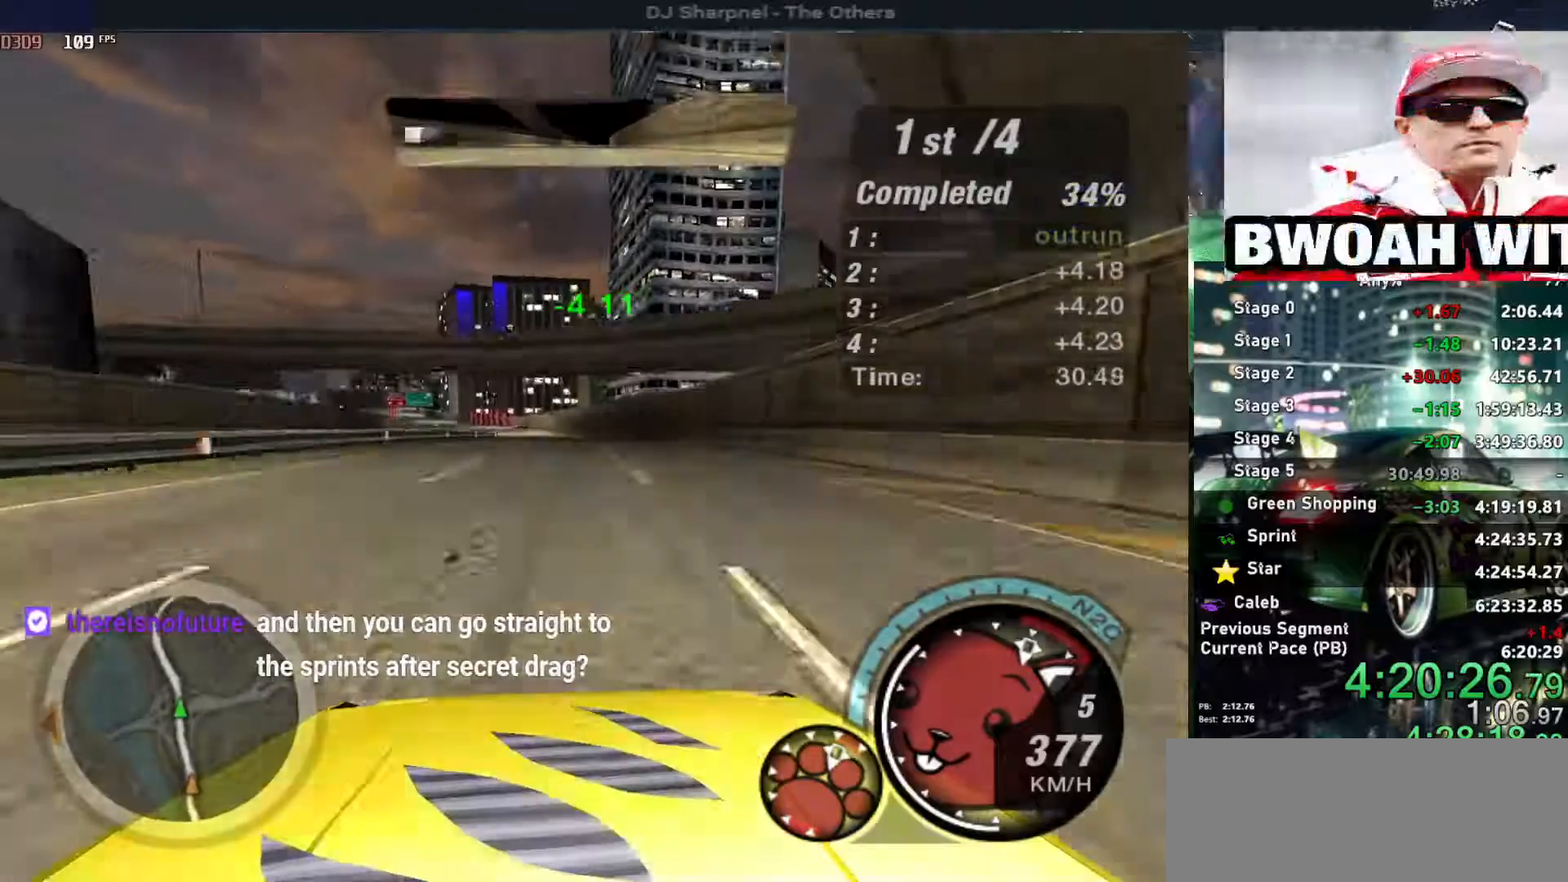
{"keys": ["up"], "events": [[34, "left", "up"], [167, "left", "down"], [267, "left", "up"]]}
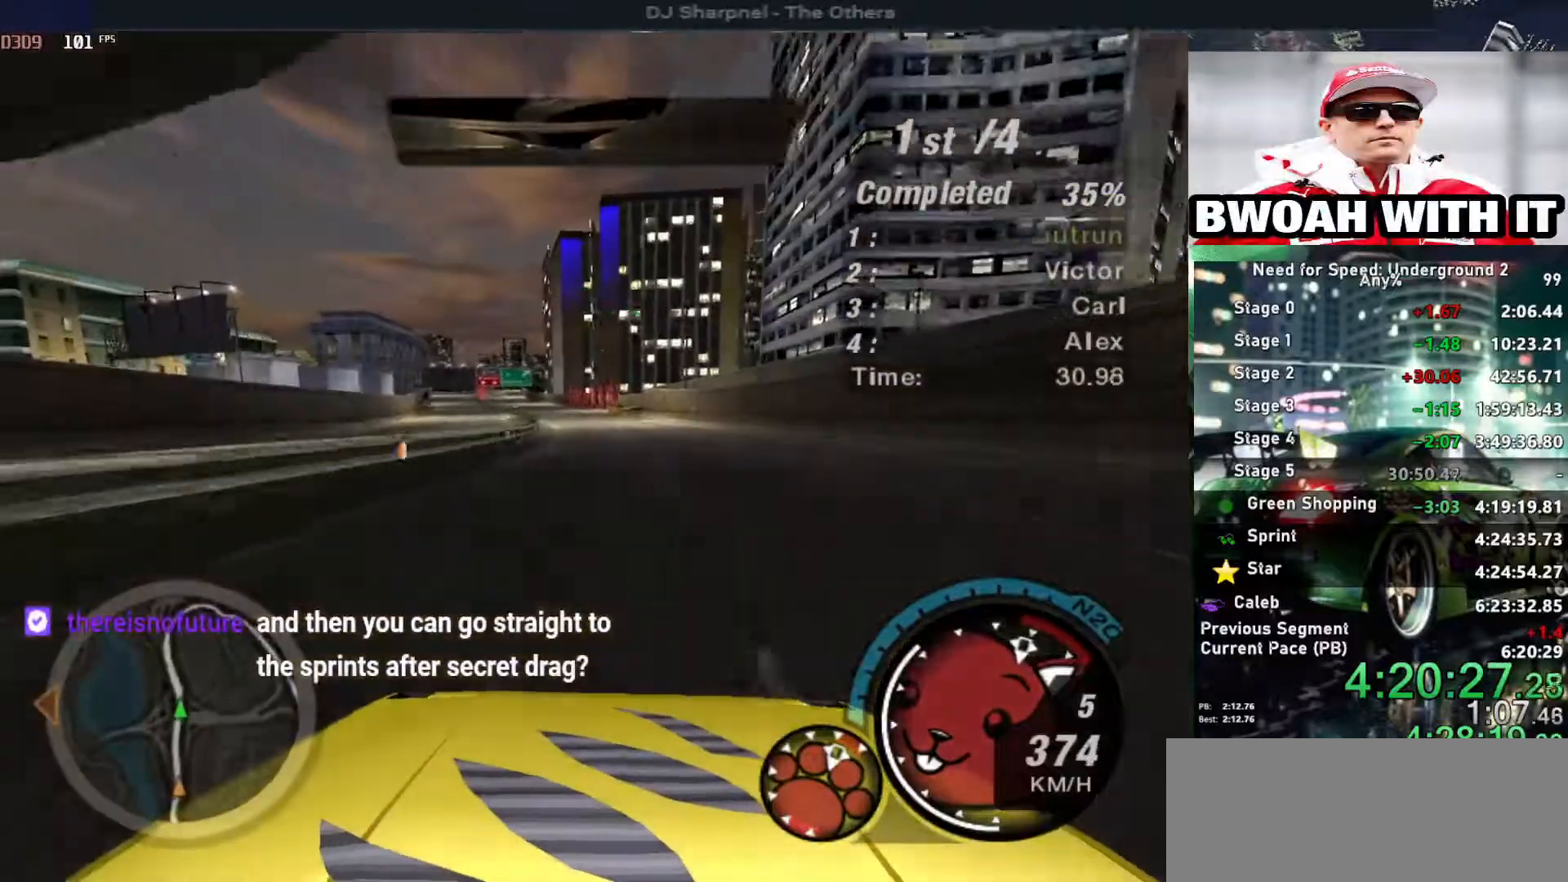
{"keys": ["up"], "events": [[100, "left", "down"], [234, "left", "up"], [284, "left", "down"], [417, "left", "up"]]}
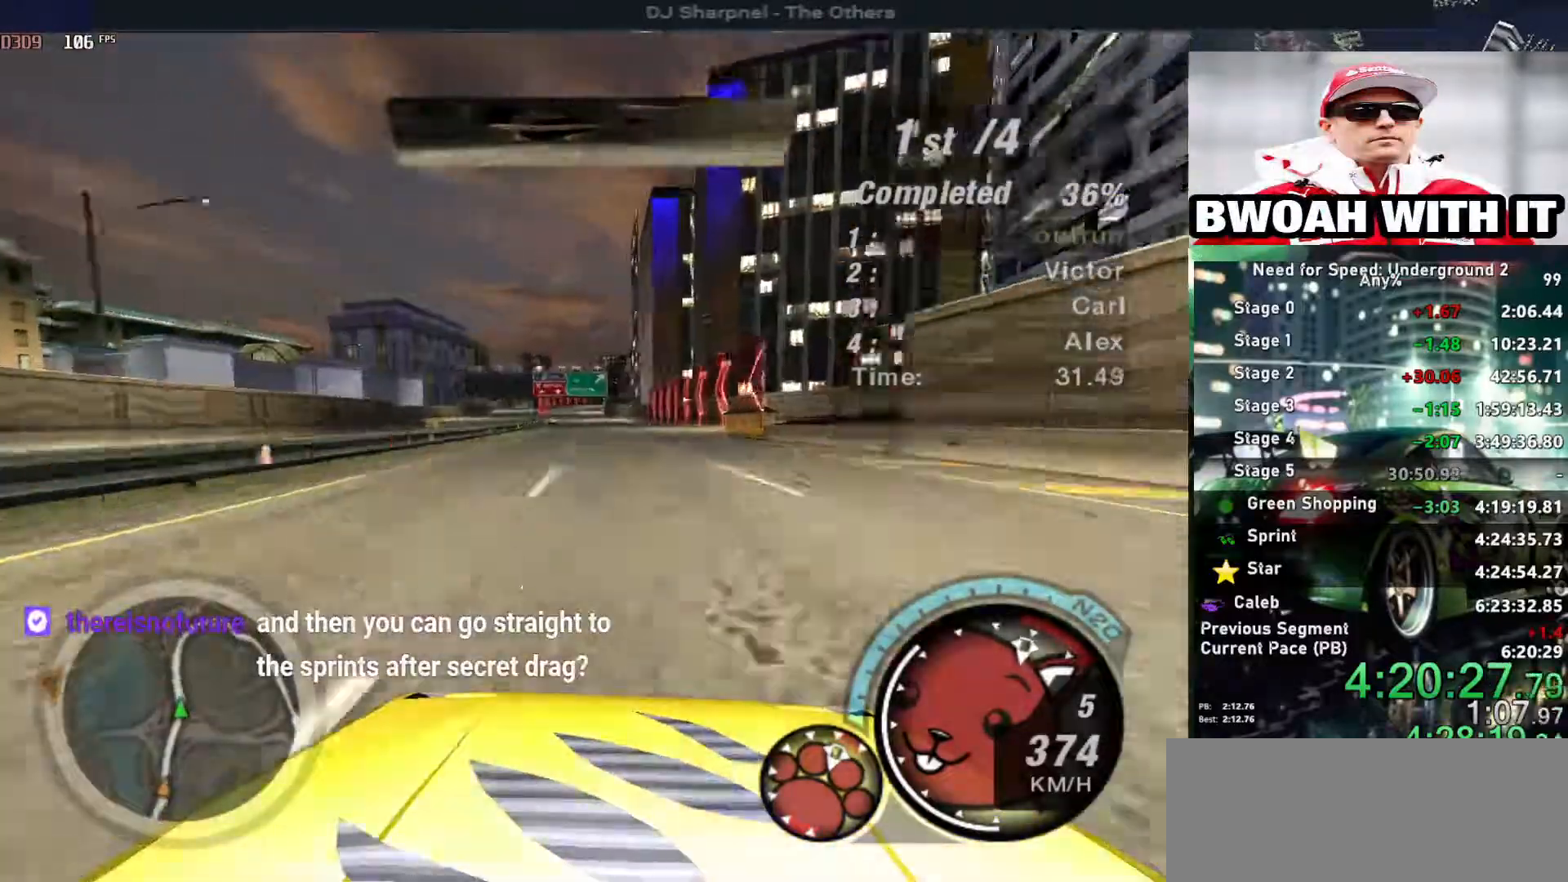
{"keys": ["left", "up"], "events": [[117, "left", "down"], [200, "left", "up"], [484, "left", "down"]]}
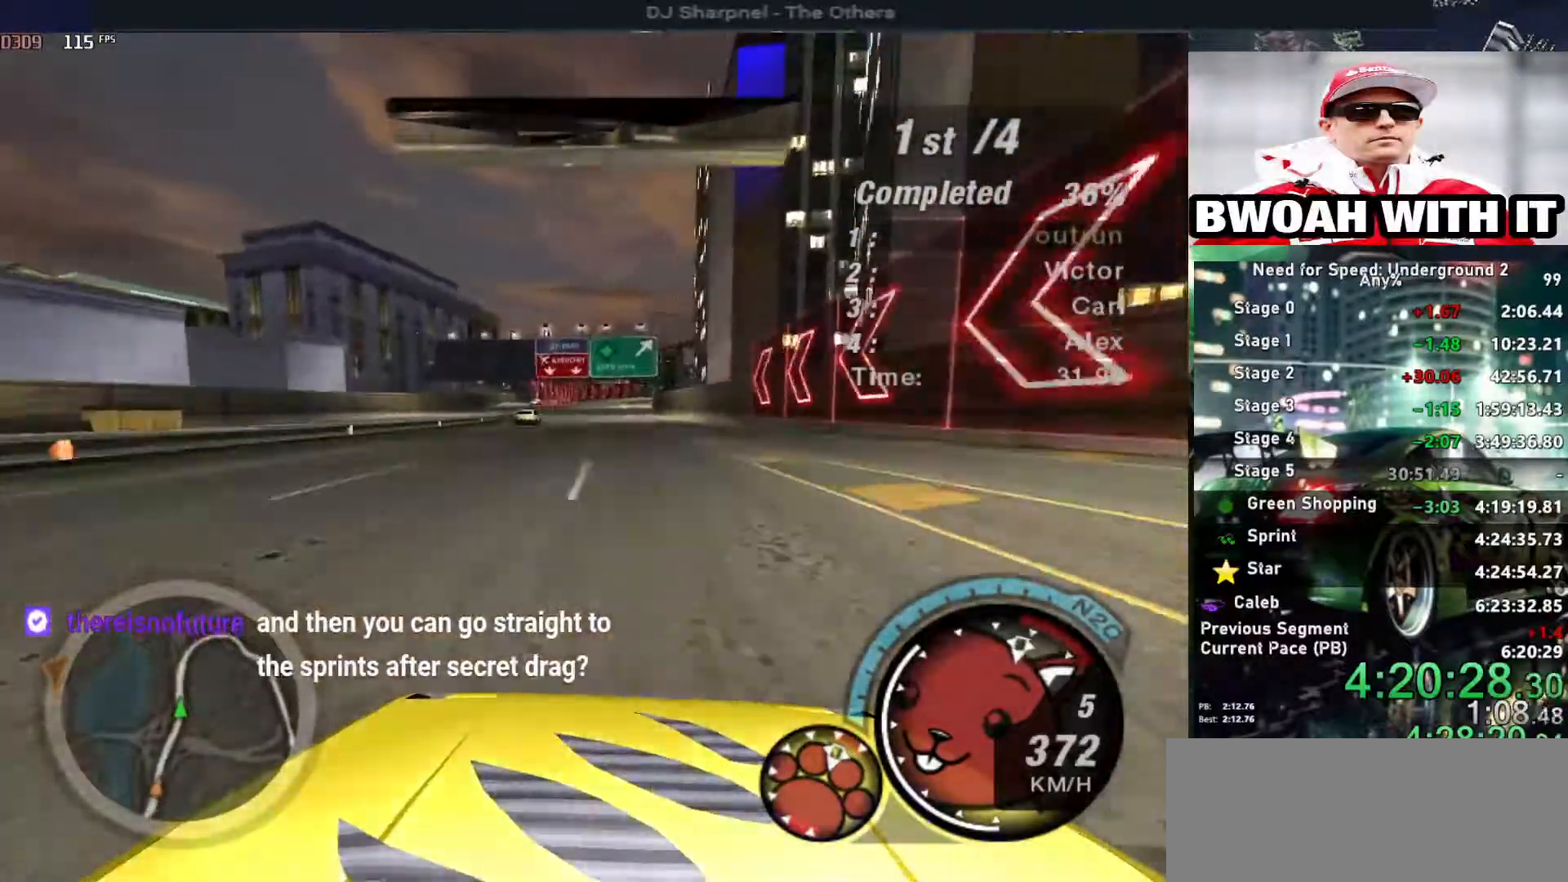
{"keys": ["up"], "events": [[34, "left", "up"]]}
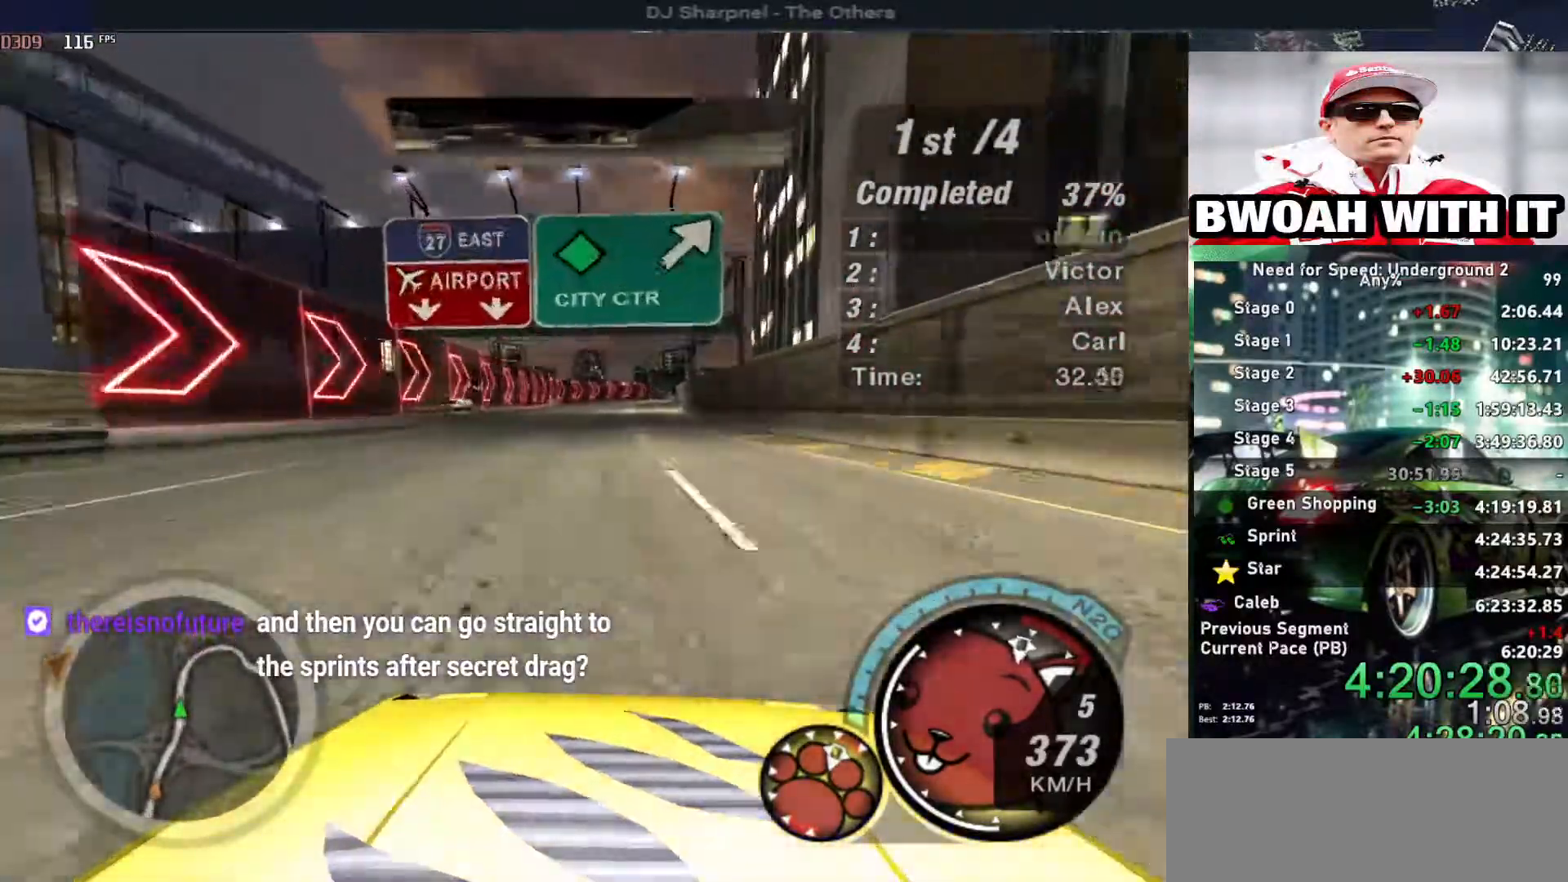
{"keys": ["up"], "events": [[184, "right", "down"], [284, "right", "up"]]}
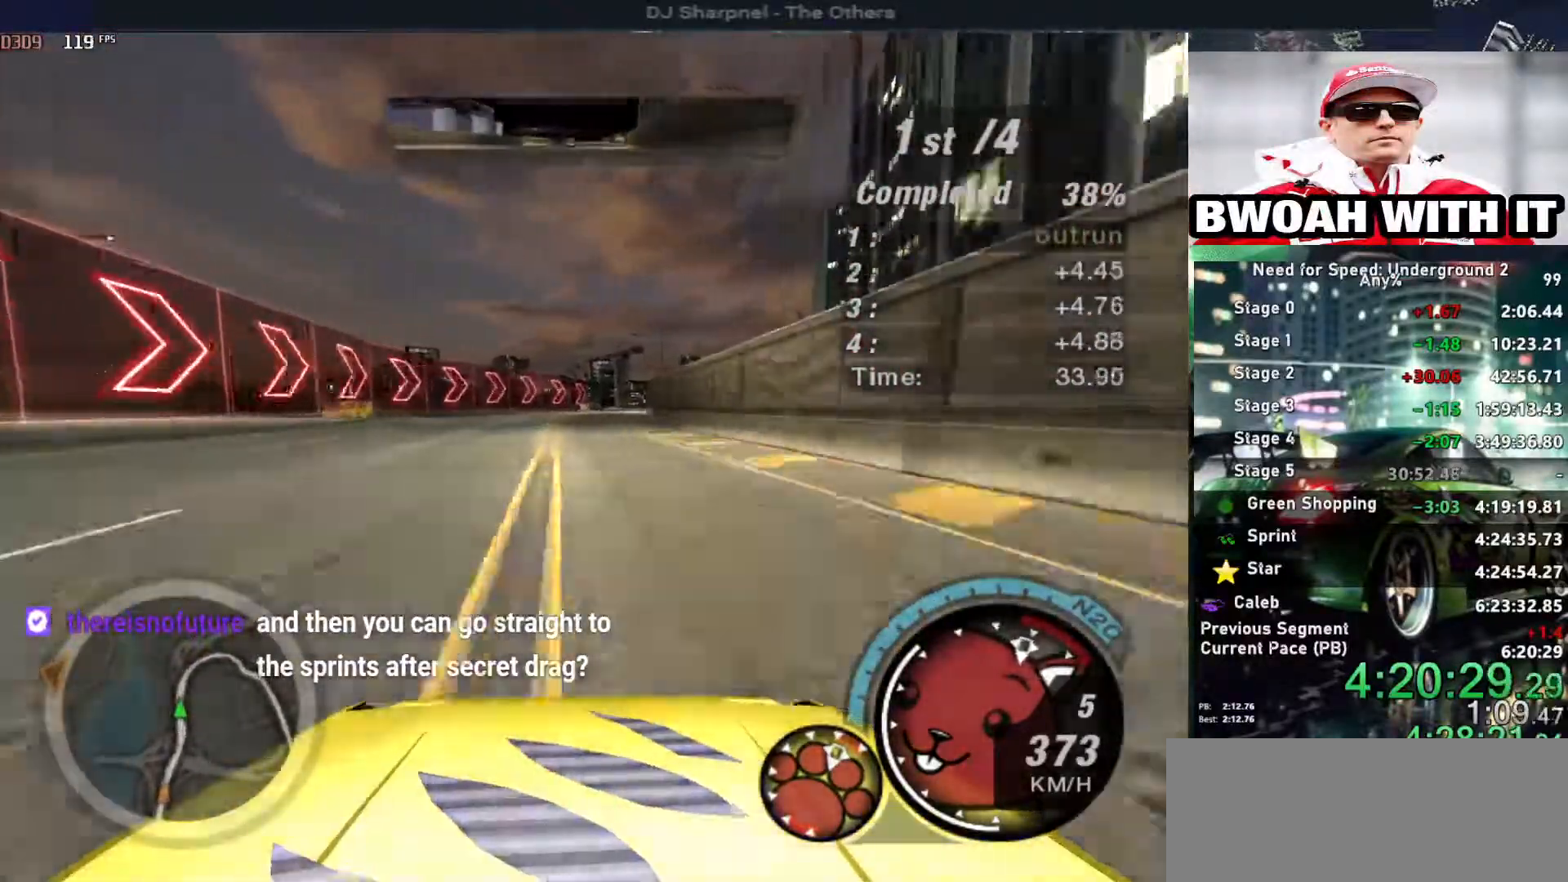
{"keys": ["right", "up"], "events": [[117, "right", "down"], [200, "right", "up"], [484, "right", "down"]]}
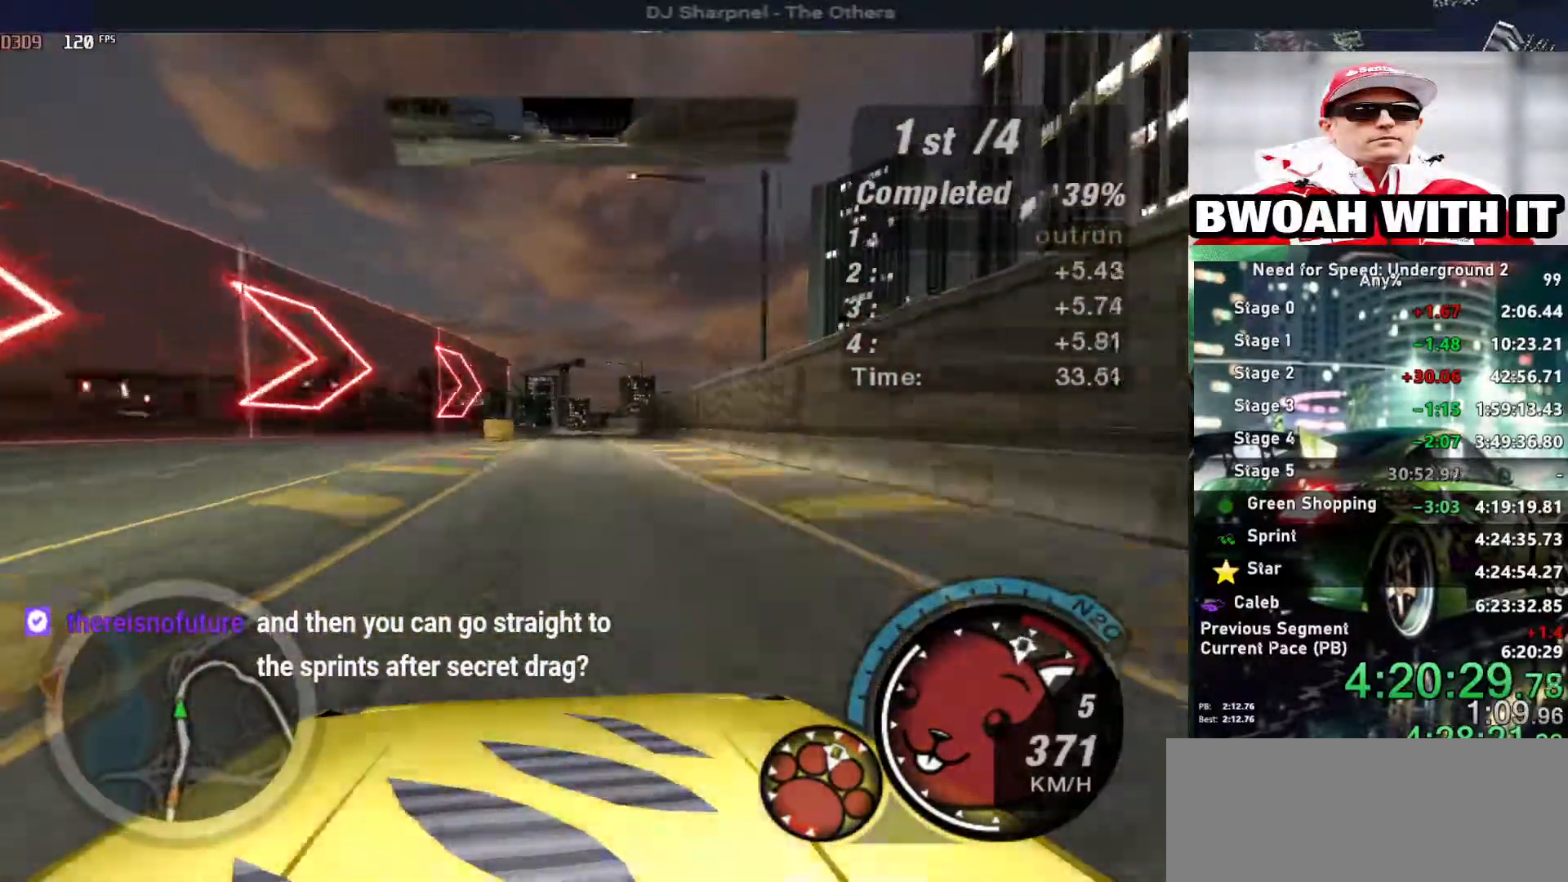
{"keys": ["right", "up"], "events": [[34, "right", "up"], [500, "right", "down"]]}
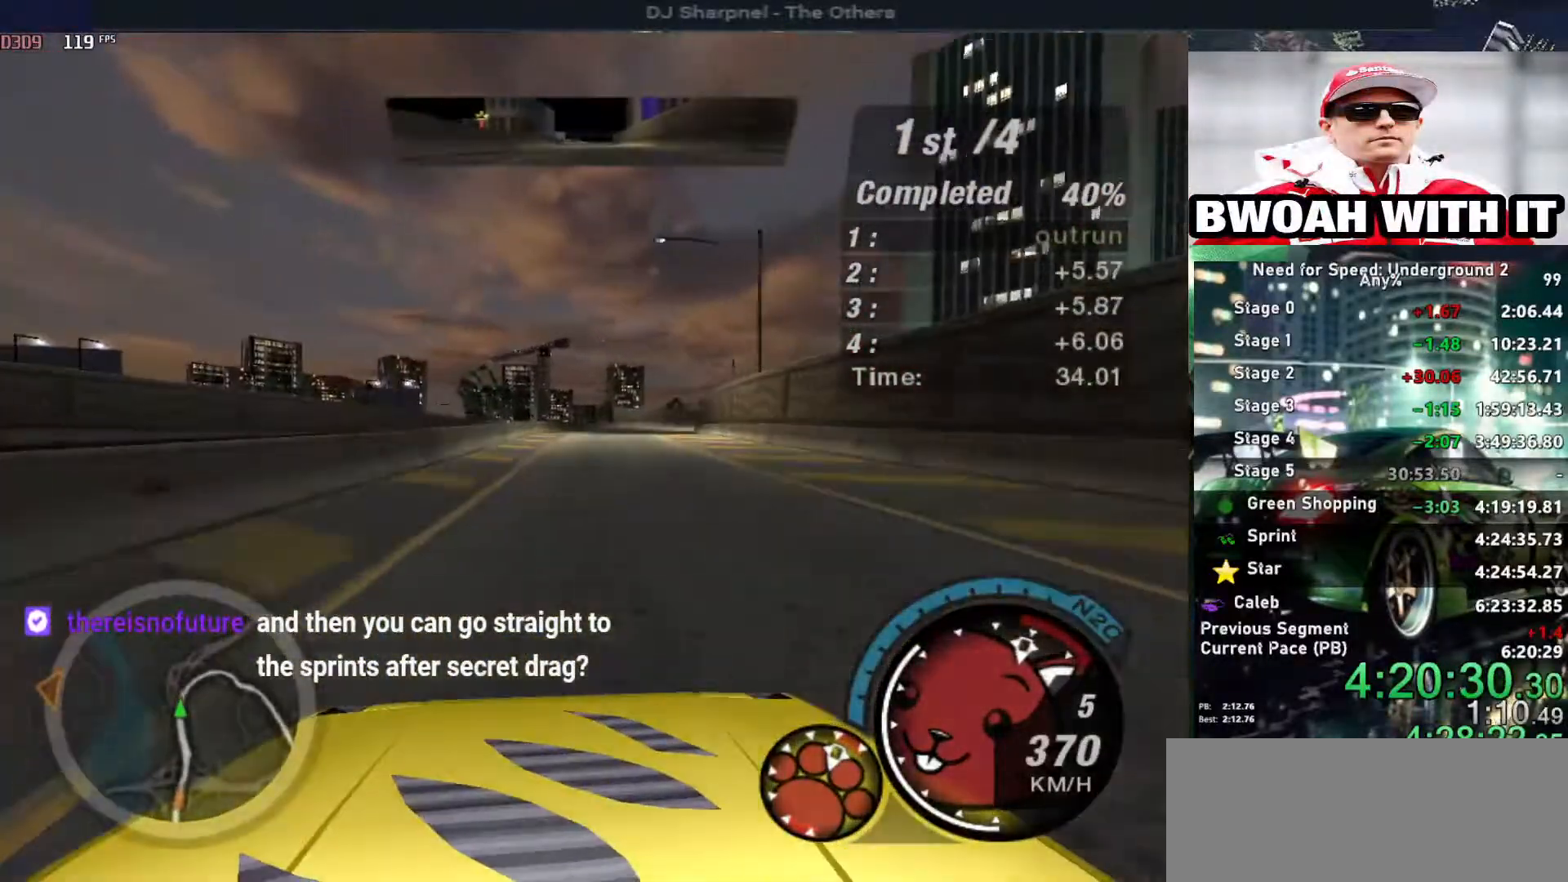
{"keys": ["up"], "events": [[100, "right", "up"], [184, "right", "down"], [417, "right", "up"]]}
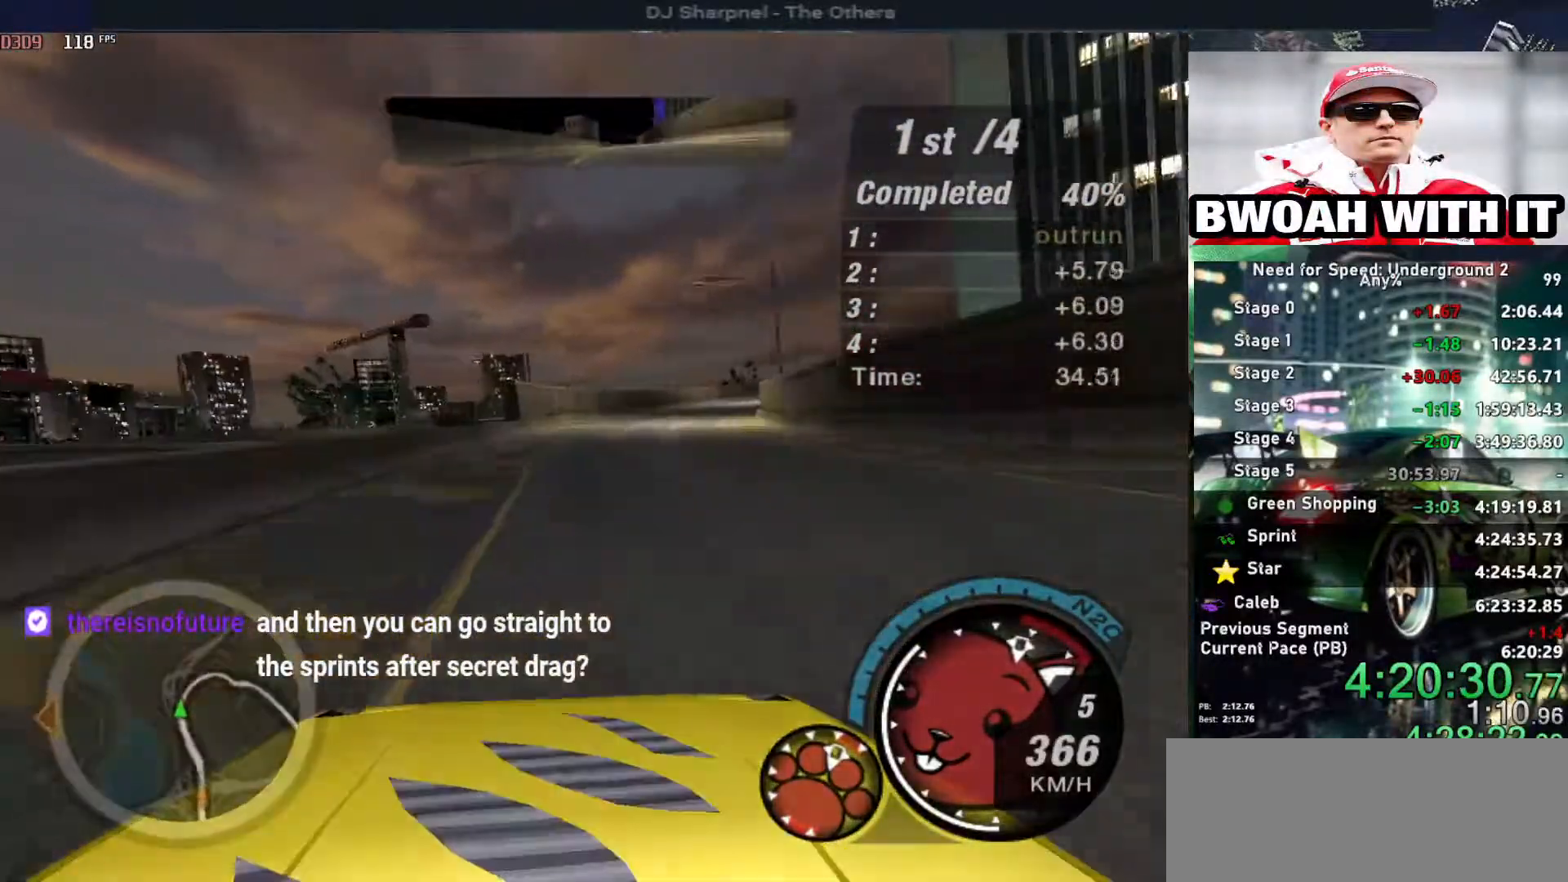
{"keys": ["right", "up"], "events": [[67, "right", "down"]]}
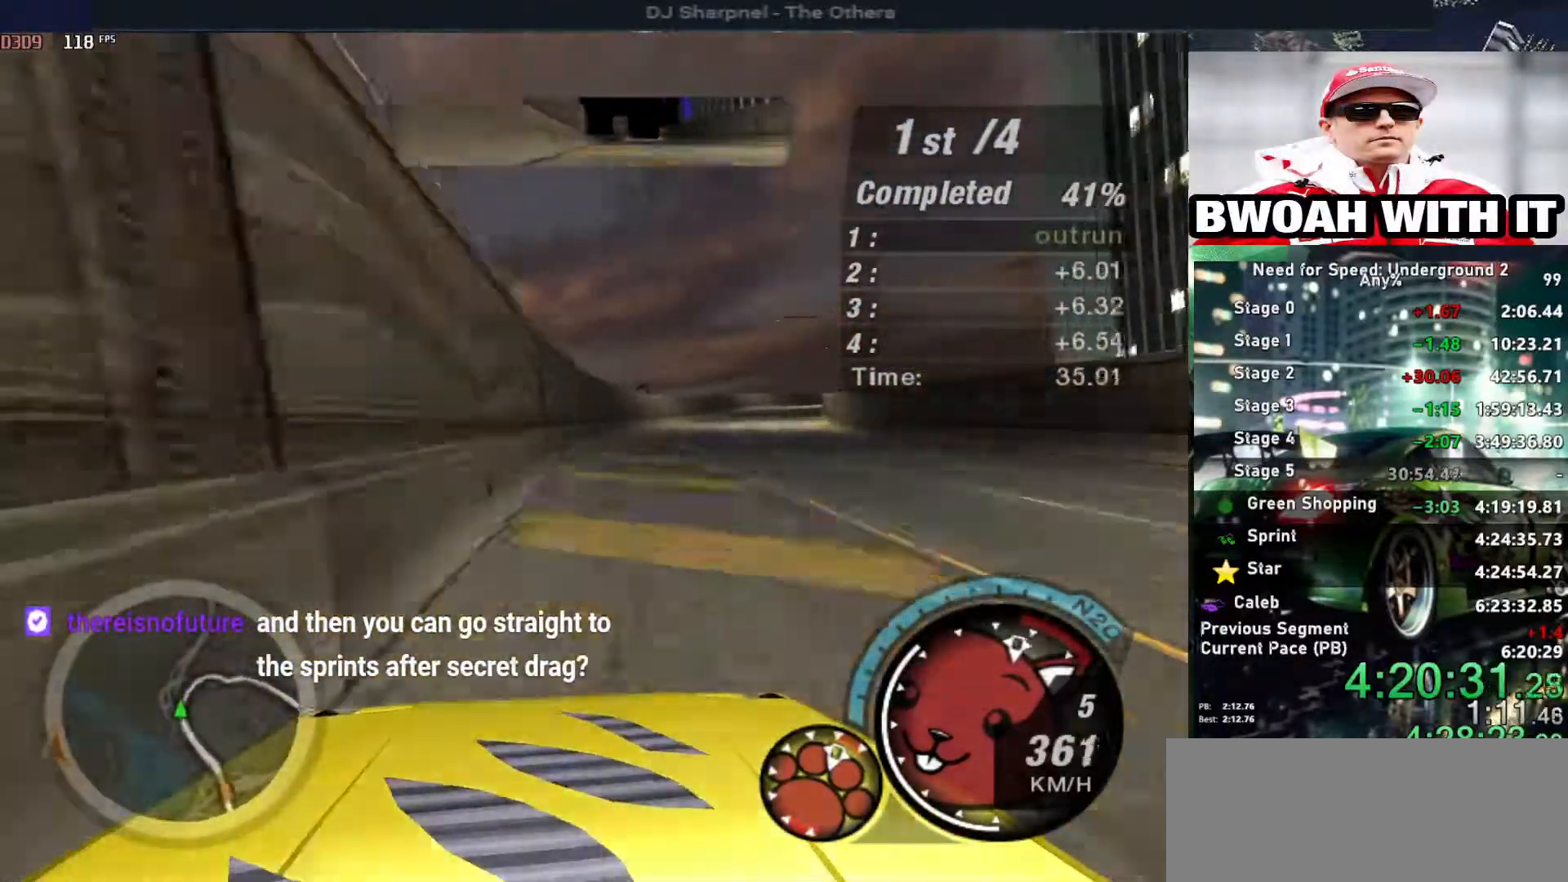
{"keys": ["right", "up"], "events": [[84, "right", "up"], [167, "right", "down"], [267, "right", "up"], [400, "right", "down"]]}
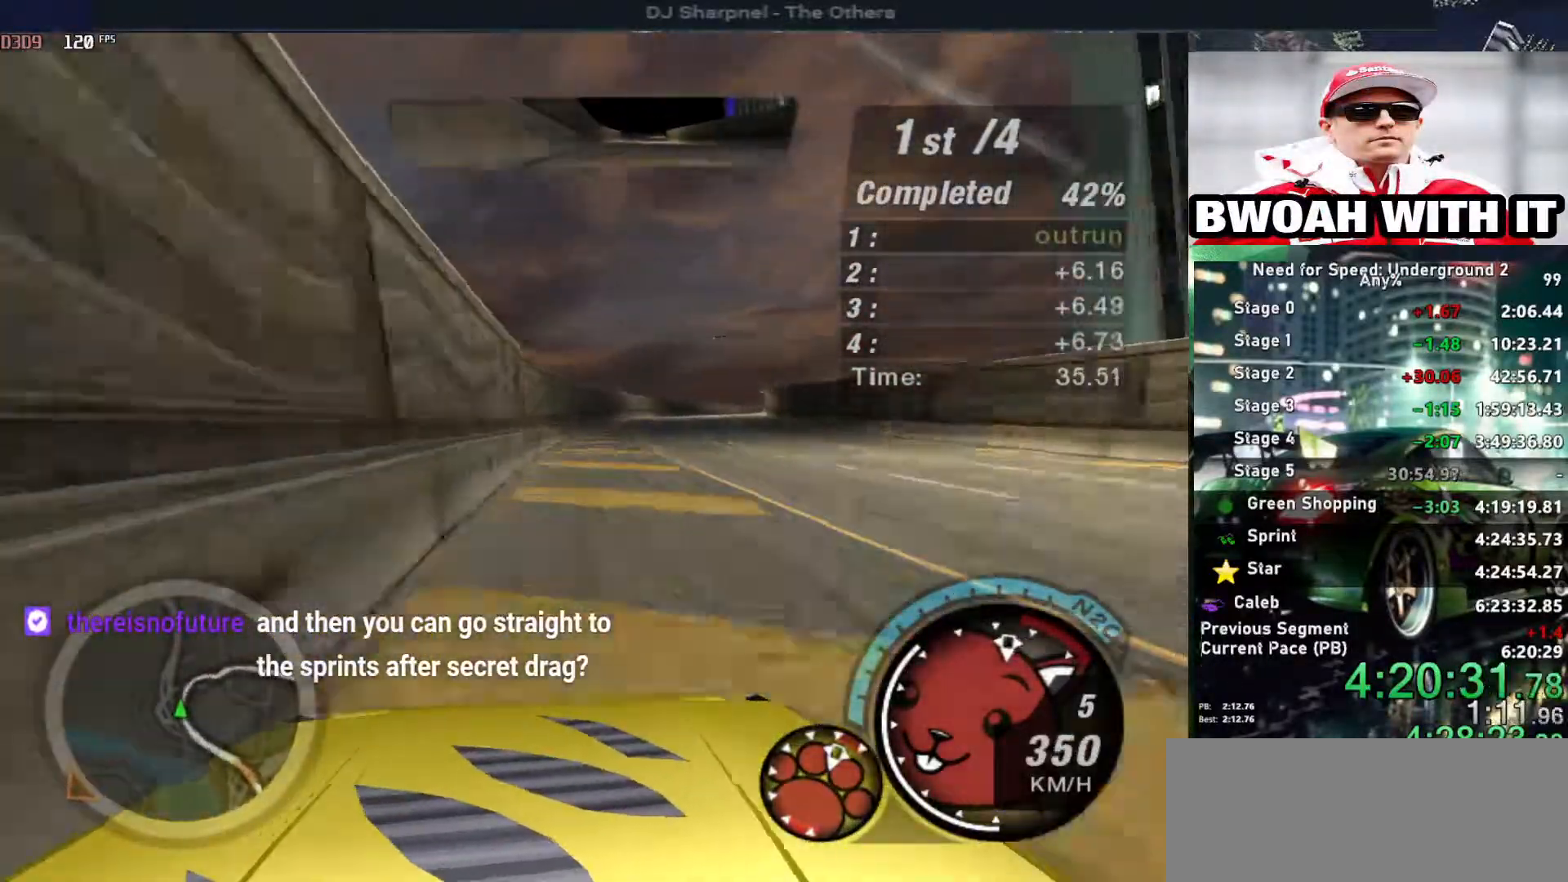
{"keys": ["right", "up"], "events": [[334, "right", "up"], [417, "right", "down"]]}
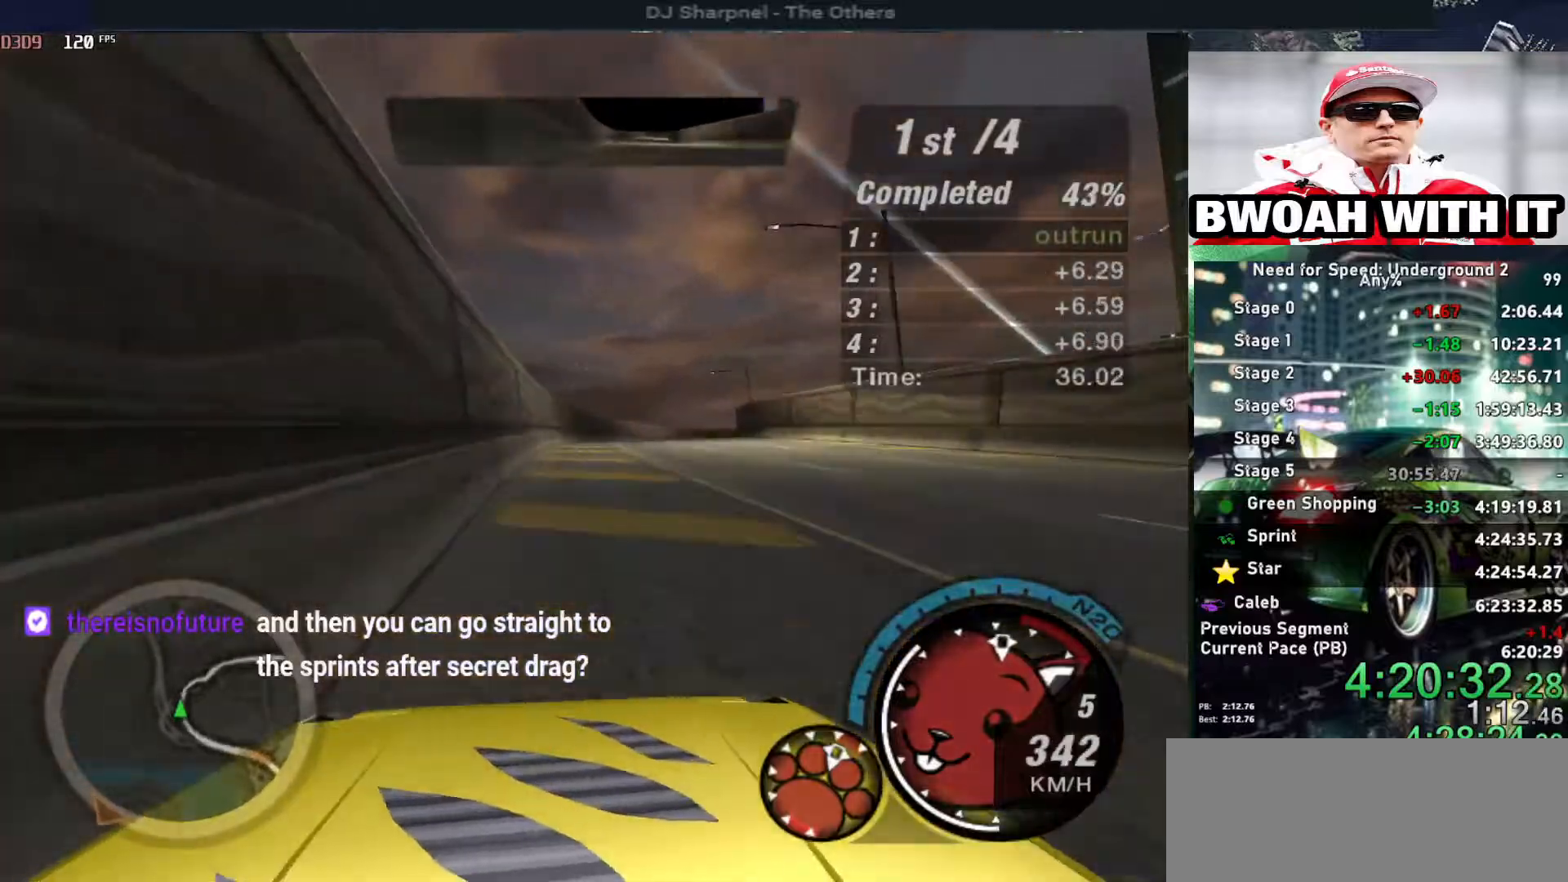
{"keys": ["right", "up"], "events": []}
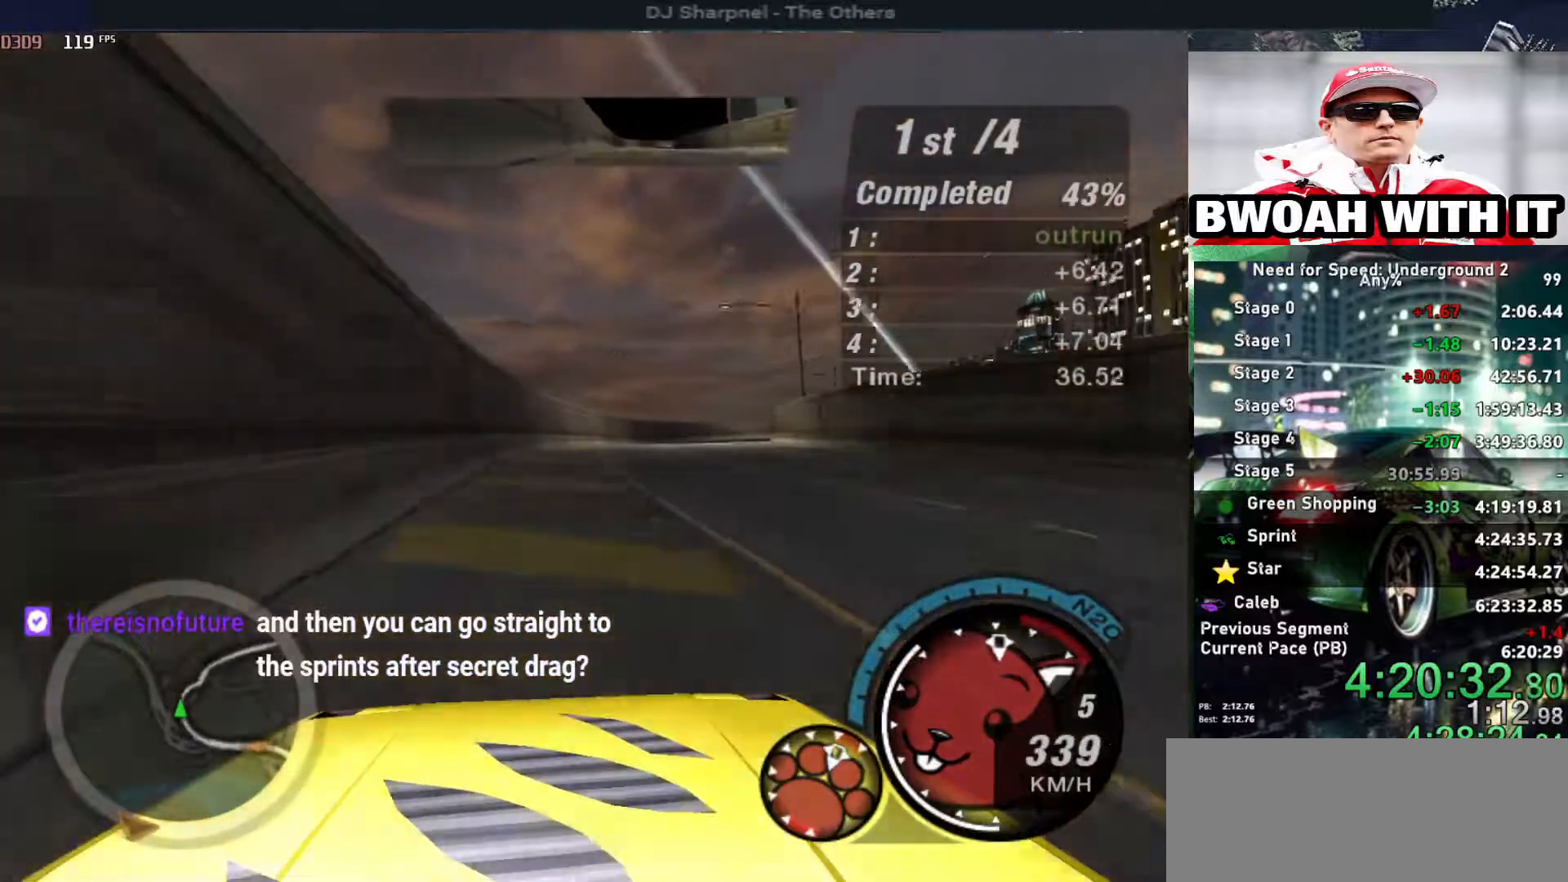
{"keys": ["right", "up"], "events": []}
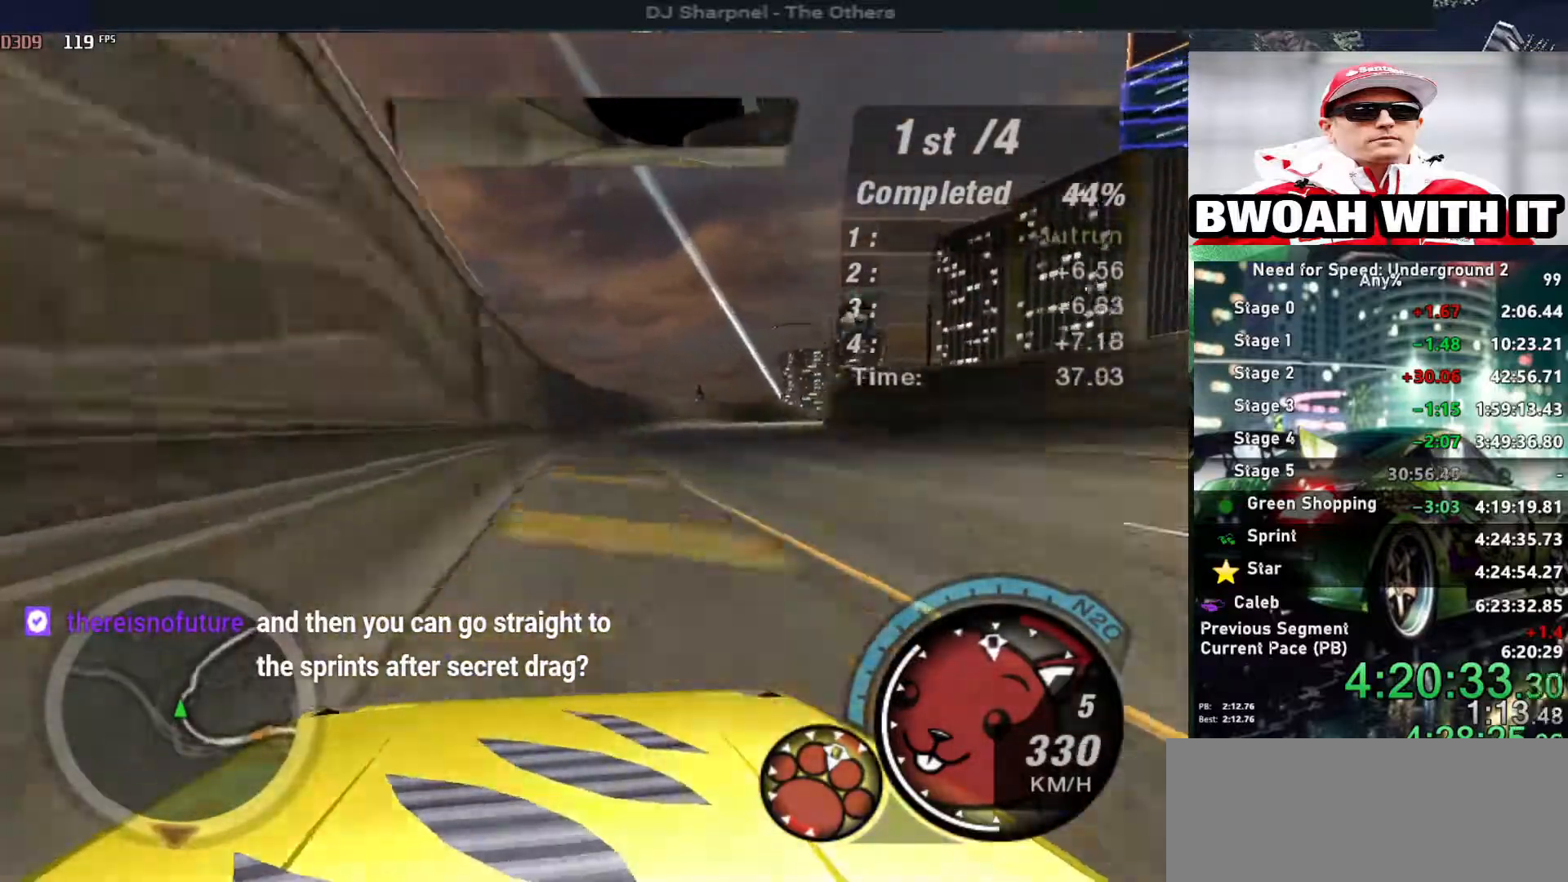
{"keys": ["right", "up"], "events": []}